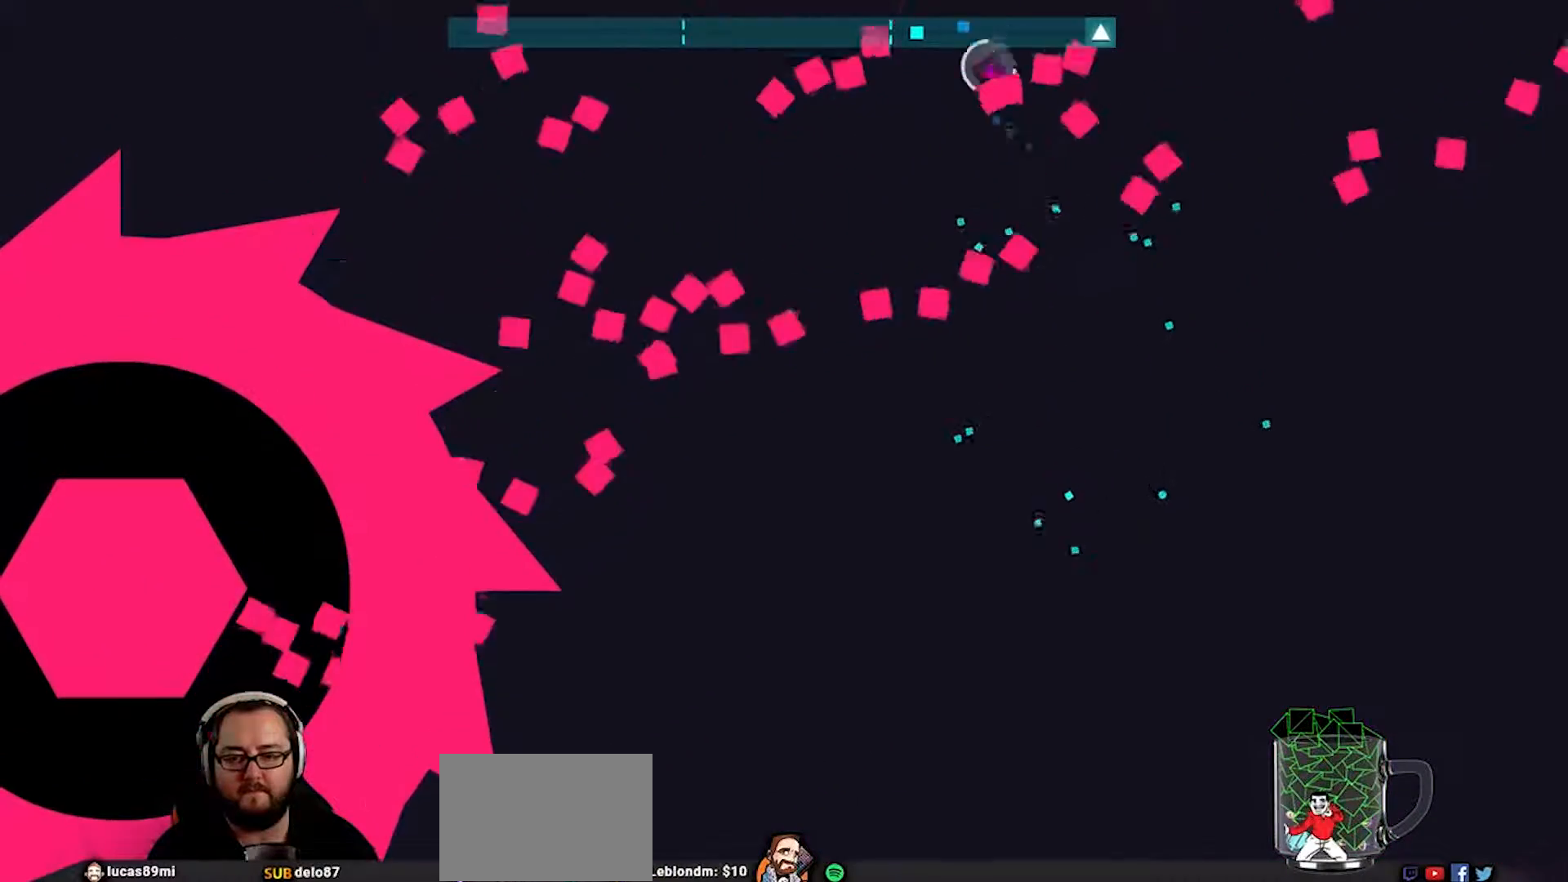
Gameplay with a controller (PlayStation layout); each line is a JSON object with the inputs held at the frame after it. "events" lists button and stick changes between this image and that frame as [ms after this image, input, new state], when the widget could be followed in between.
{"buttons": [], "left_stick": "down-right", "right_stick": "center", "events": []}
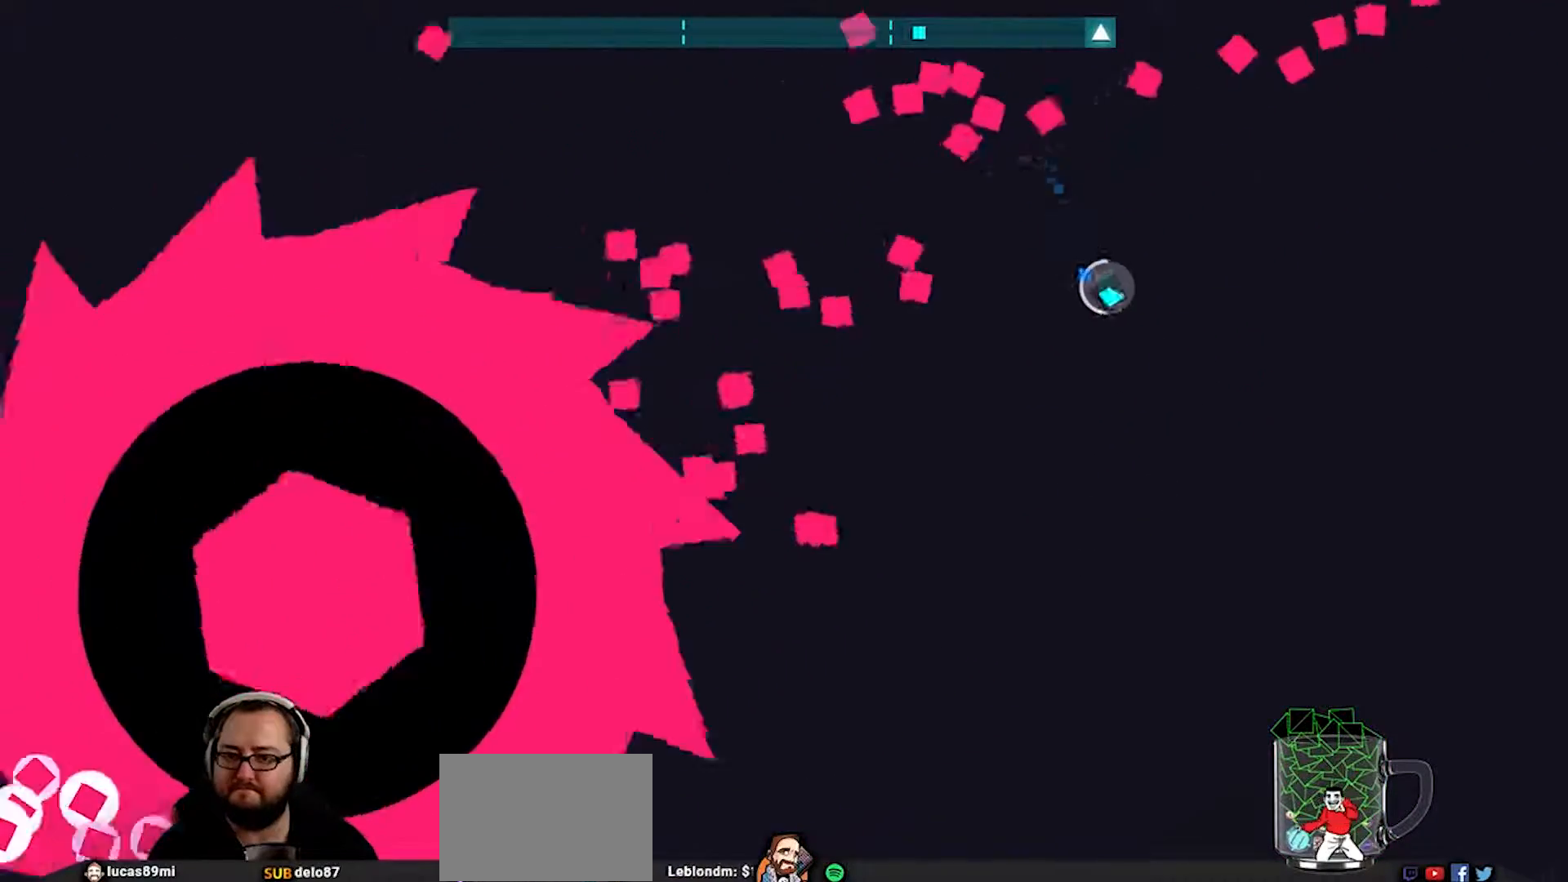
{"buttons": [], "left_stick": "right", "right_stick": "center", "events": [[183, "left_stick", "right"]]}
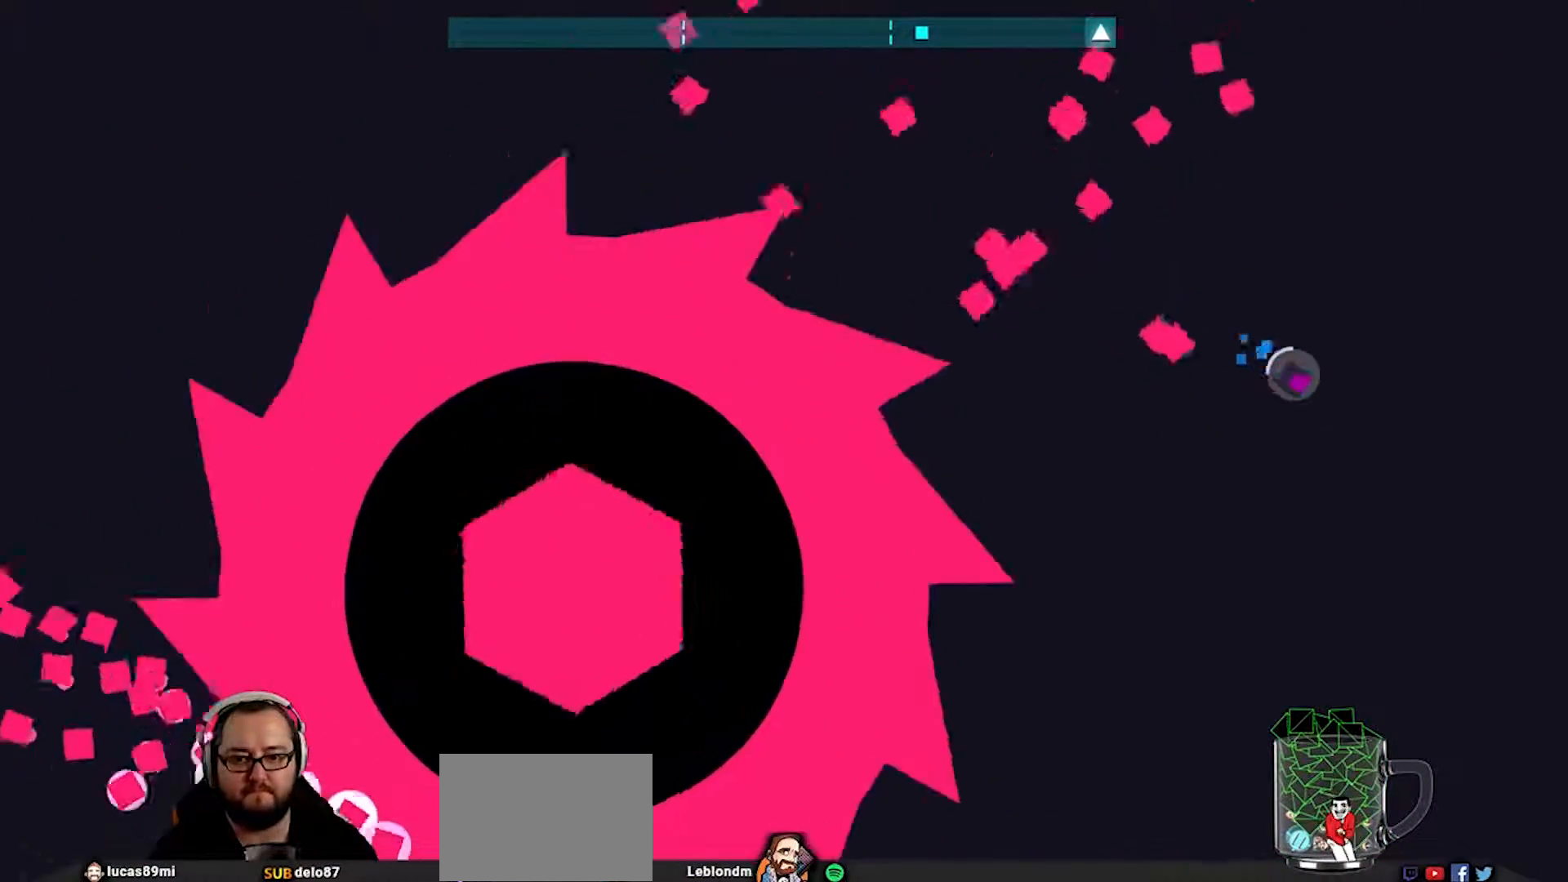
{"buttons": ["CROSS"], "left_stick": "up-left", "right_stick": "center", "events": [[150, "left_stick", "up"], [267, "left_stick", "up-left"], [350, "CROSS", "down"]]}
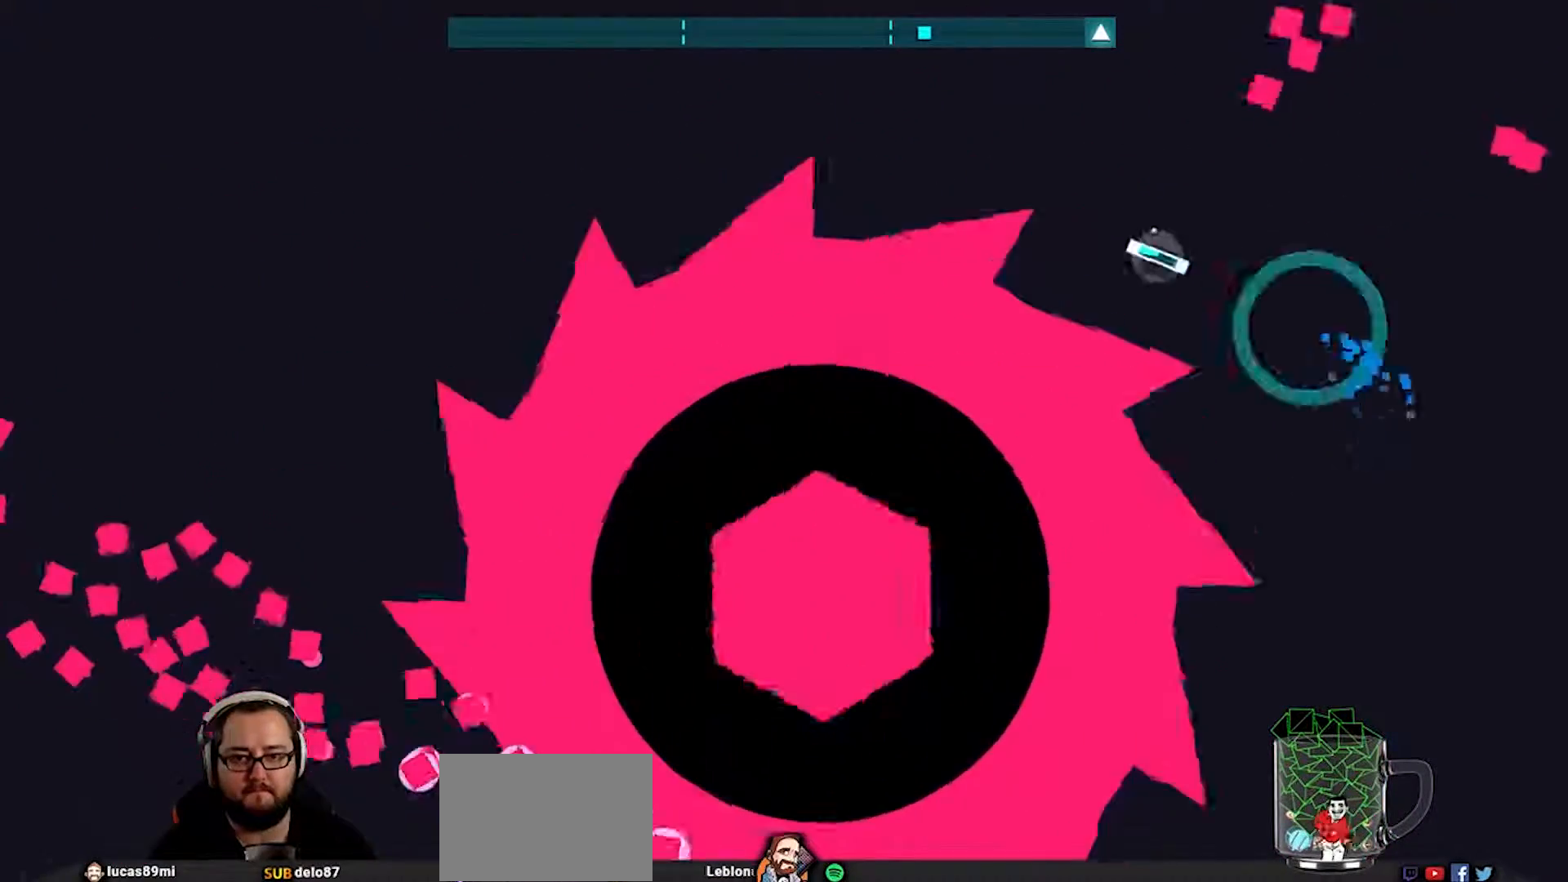
{"buttons": [], "left_stick": "up", "right_stick": "center", "events": [[317, "CROSS", "up"], [483, "left_stick", "up"]]}
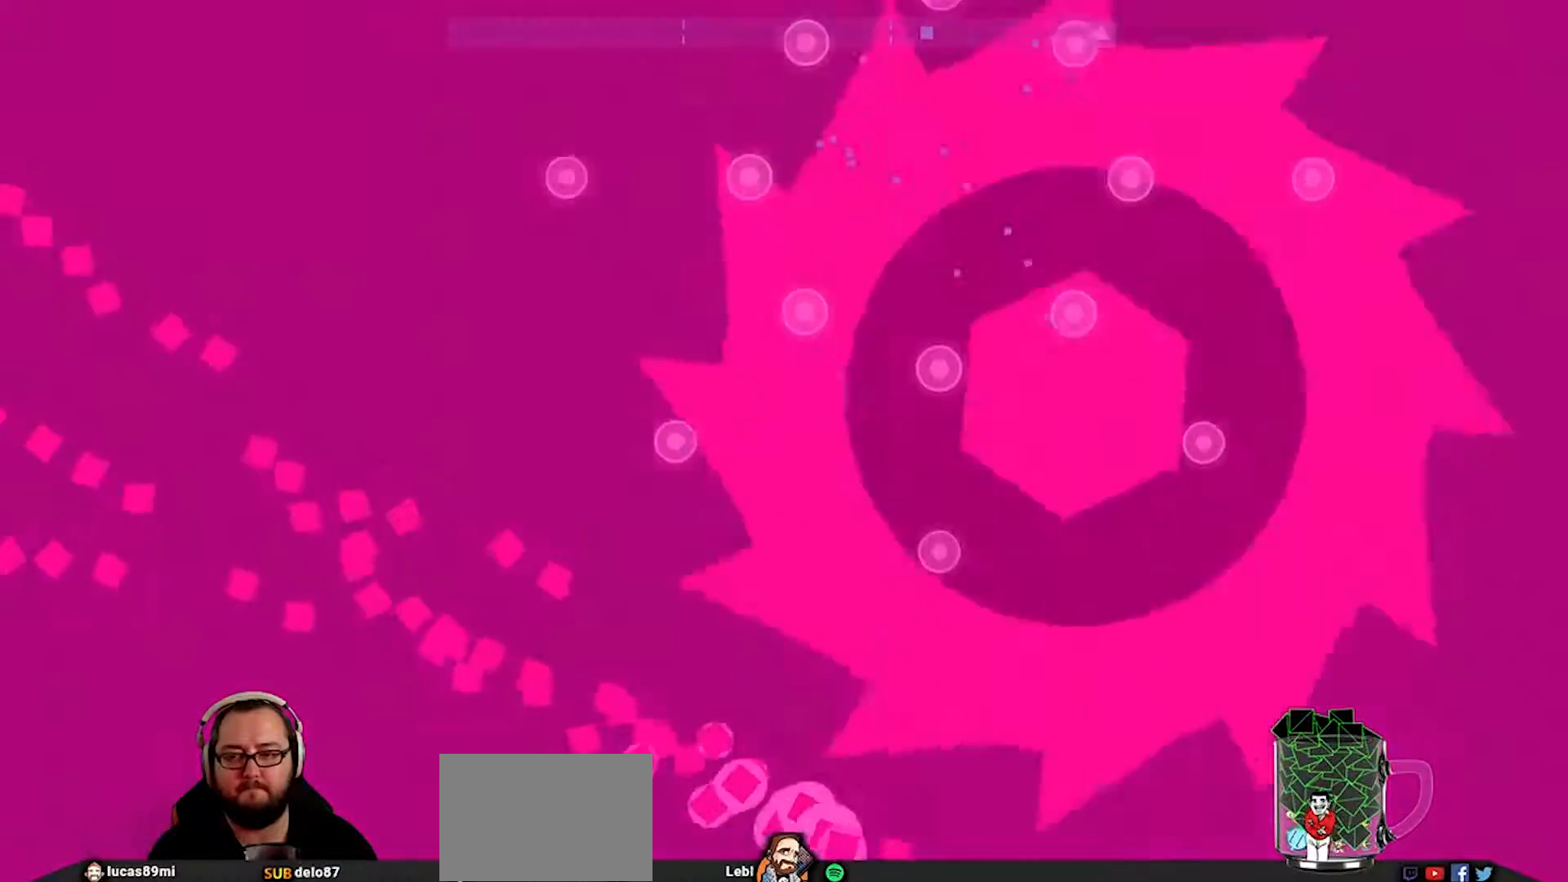
{"buttons": [], "left_stick": "center", "right_stick": "center", "events": [[150, "left_stick", "center"]]}
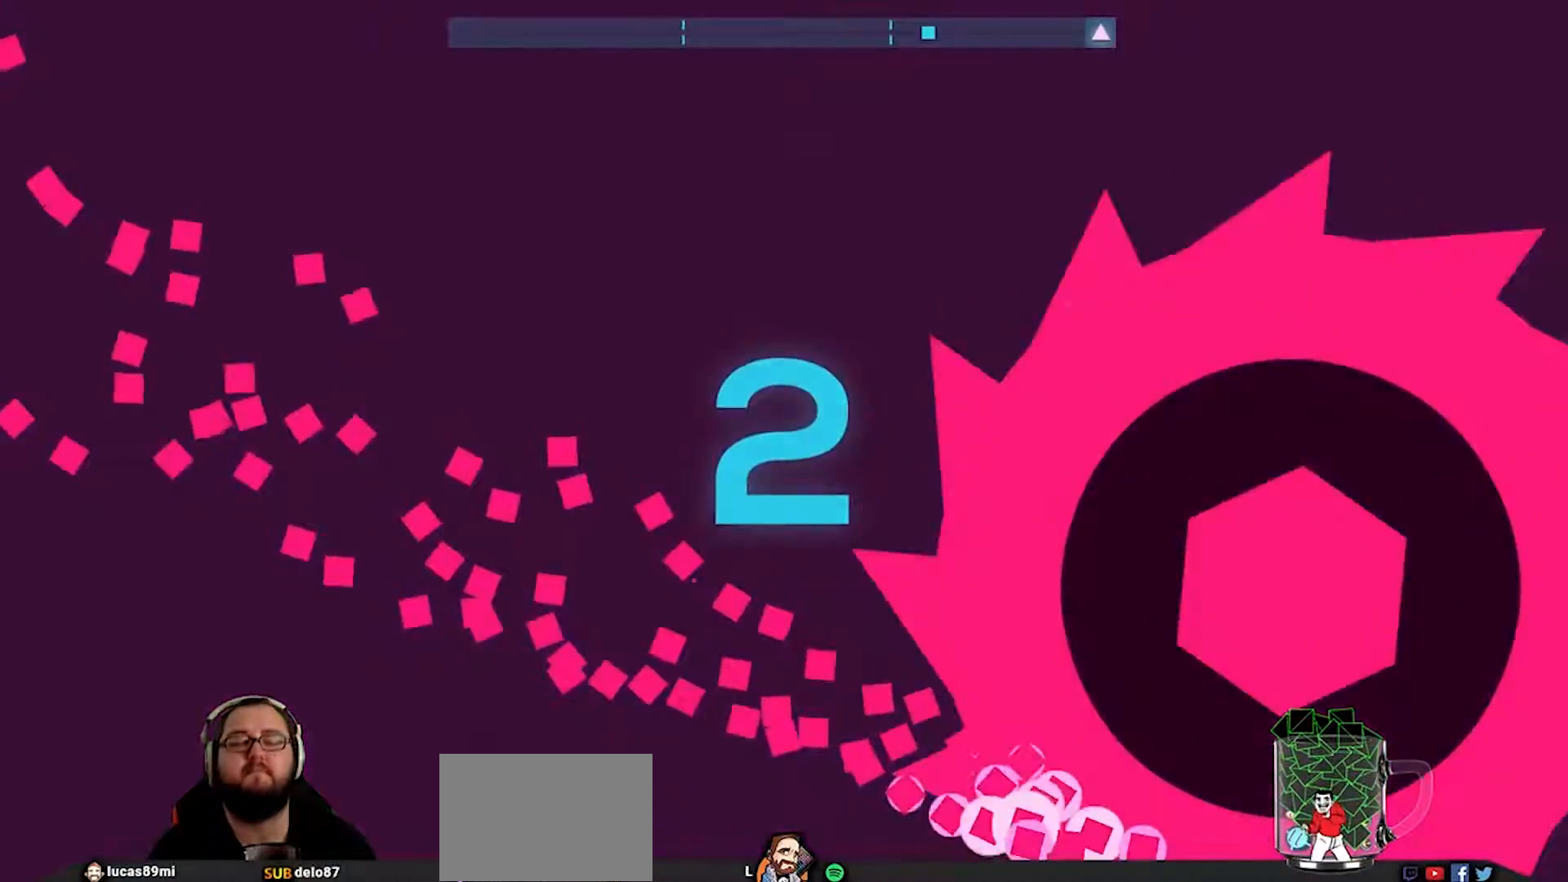
{"buttons": [], "left_stick": "center", "right_stick": "center", "events": []}
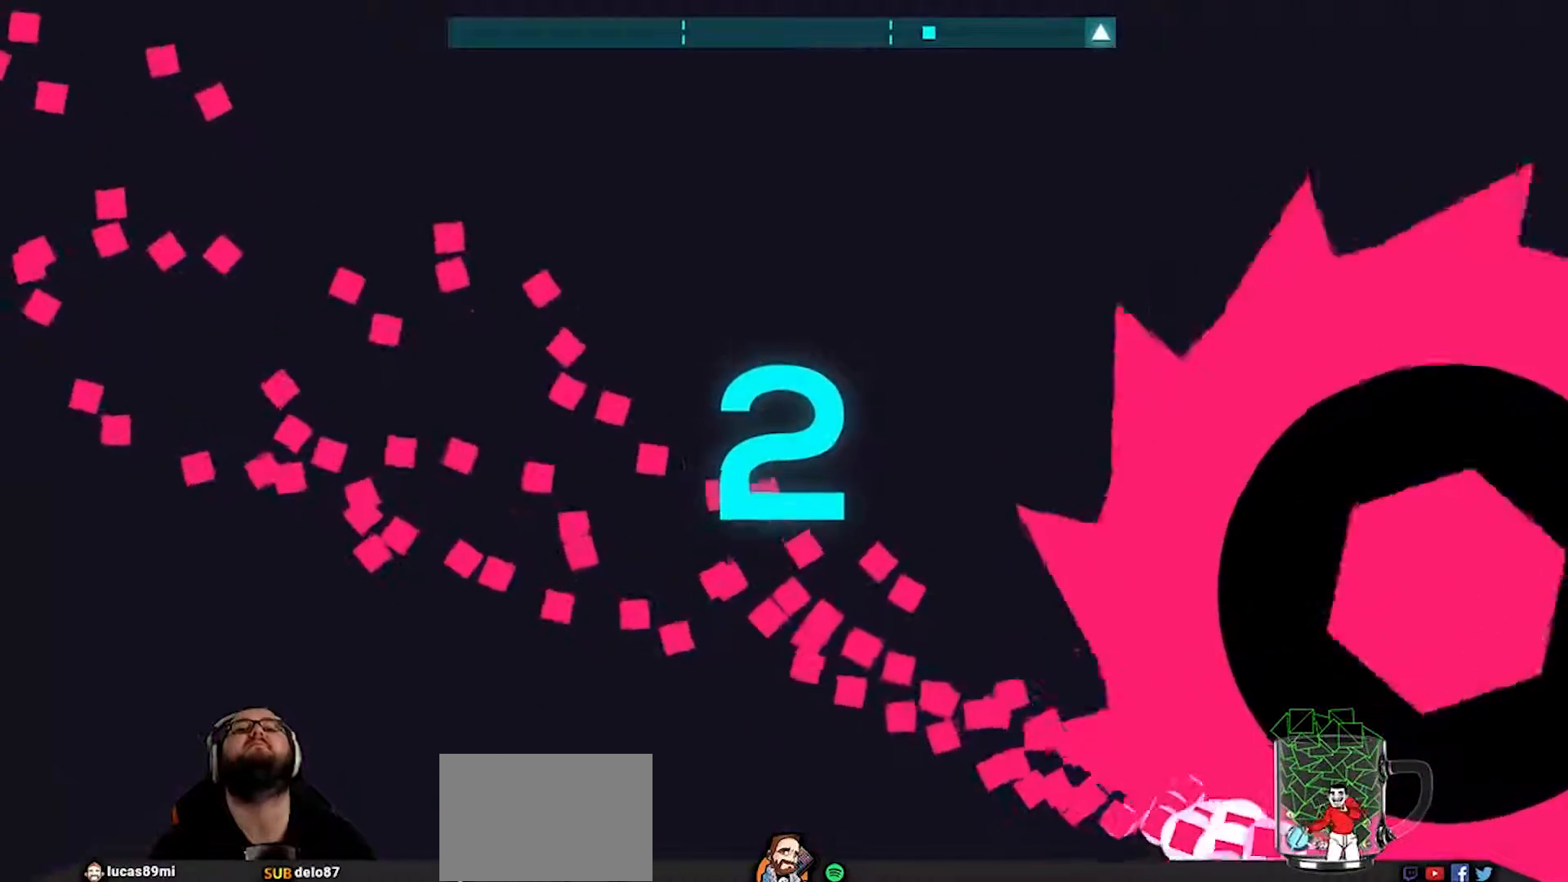
{"buttons": [], "left_stick": "center", "right_stick": "center", "events": []}
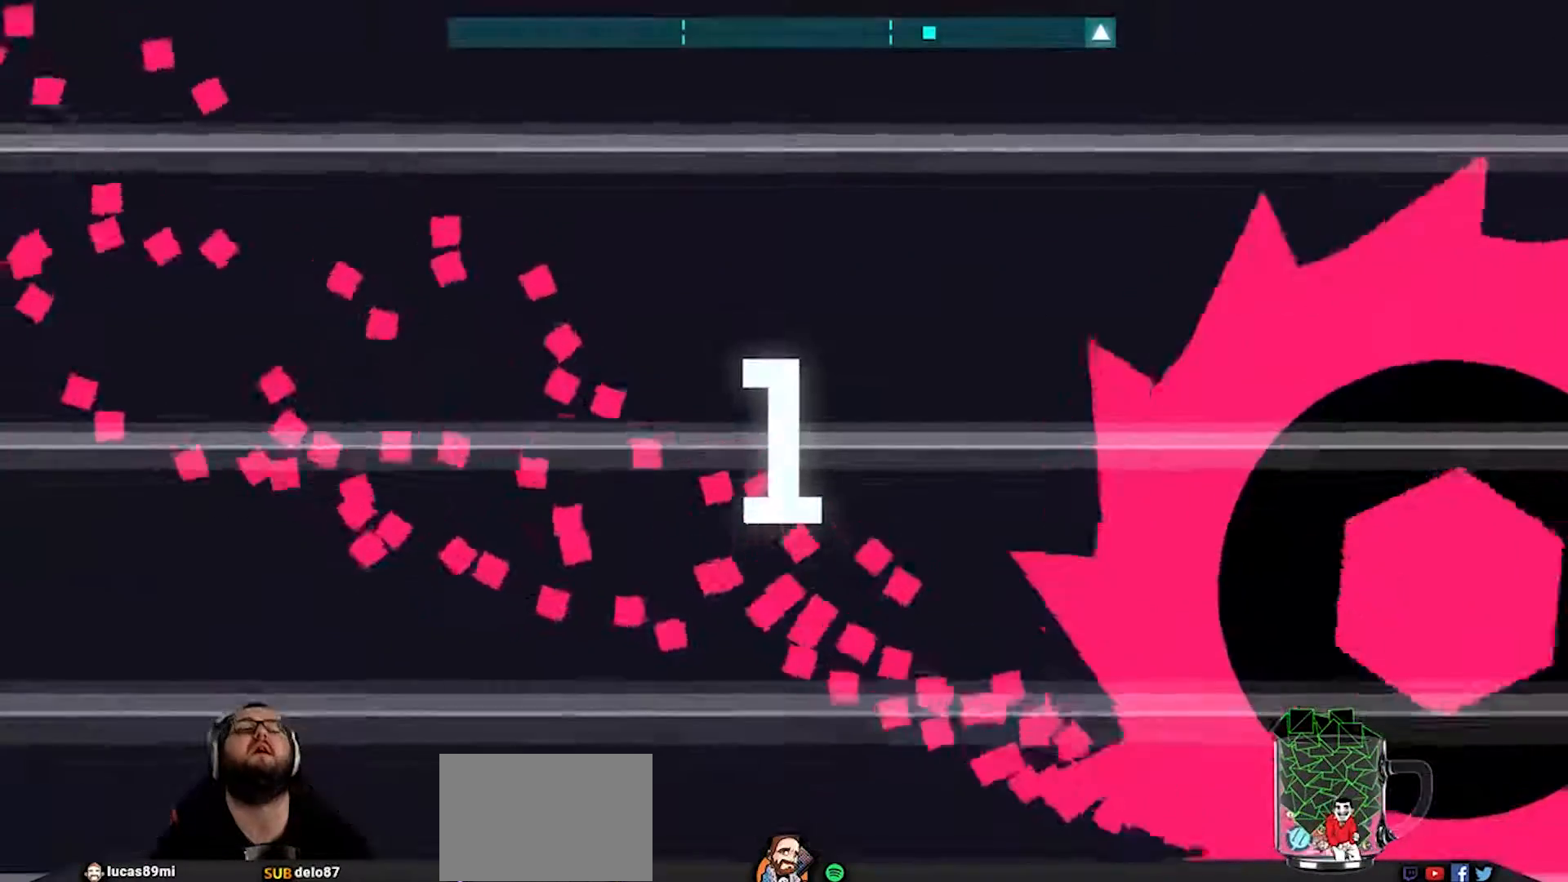
{"buttons": [], "left_stick": "center", "right_stick": "center", "events": []}
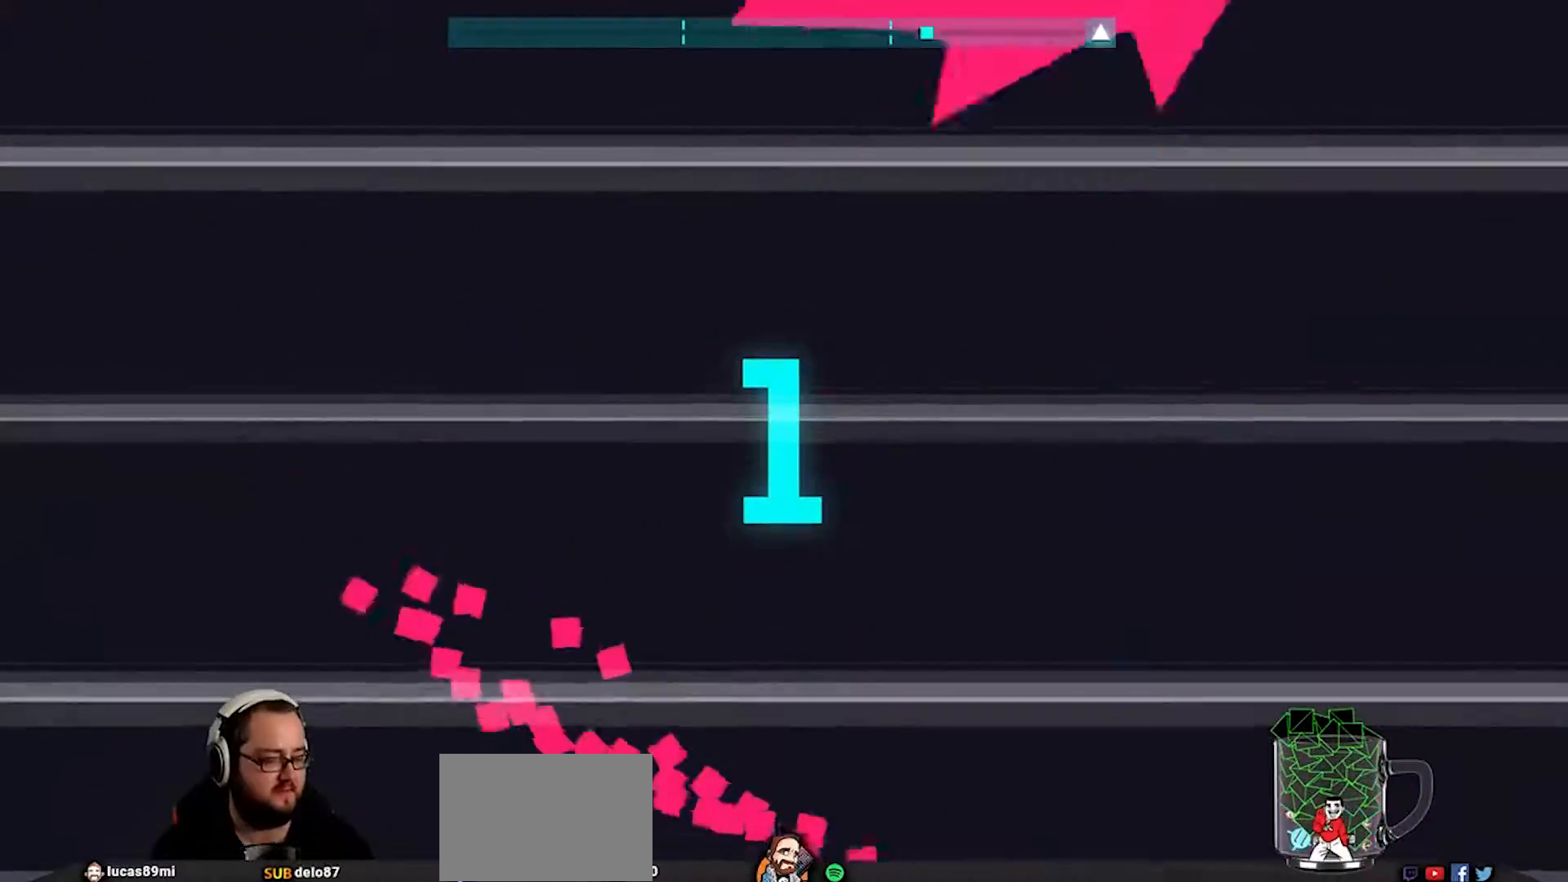
{"buttons": [], "left_stick": "center", "right_stick": "center", "events": []}
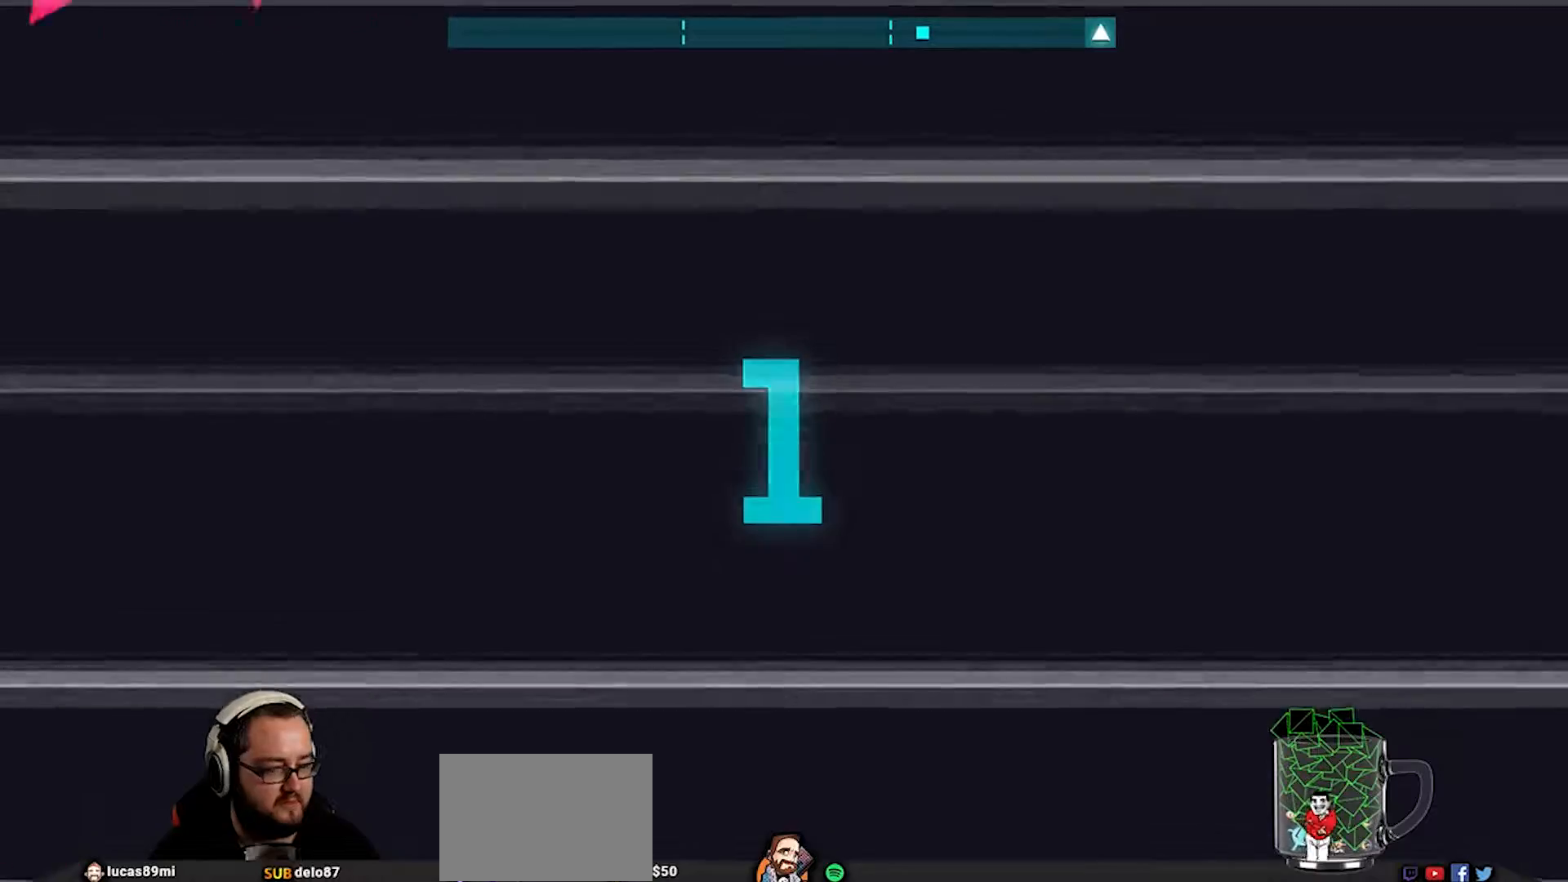
{"buttons": [], "left_stick": "center", "right_stick": "center", "events": []}
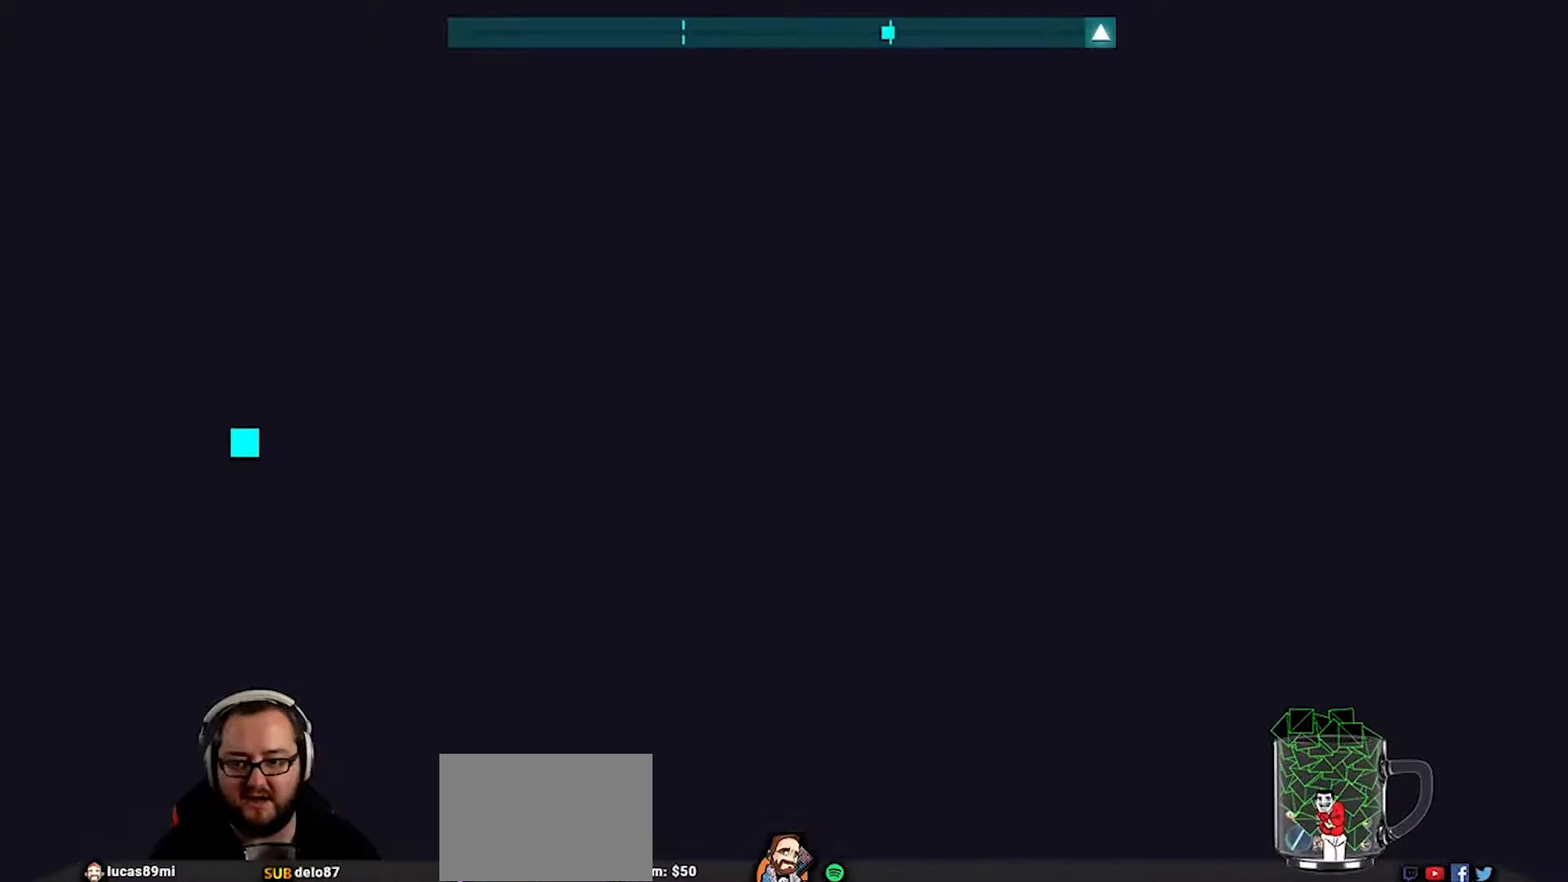
{"buttons": [], "left_stick": "right", "right_stick": "center", "events": [[233, "left_stick", "right"]]}
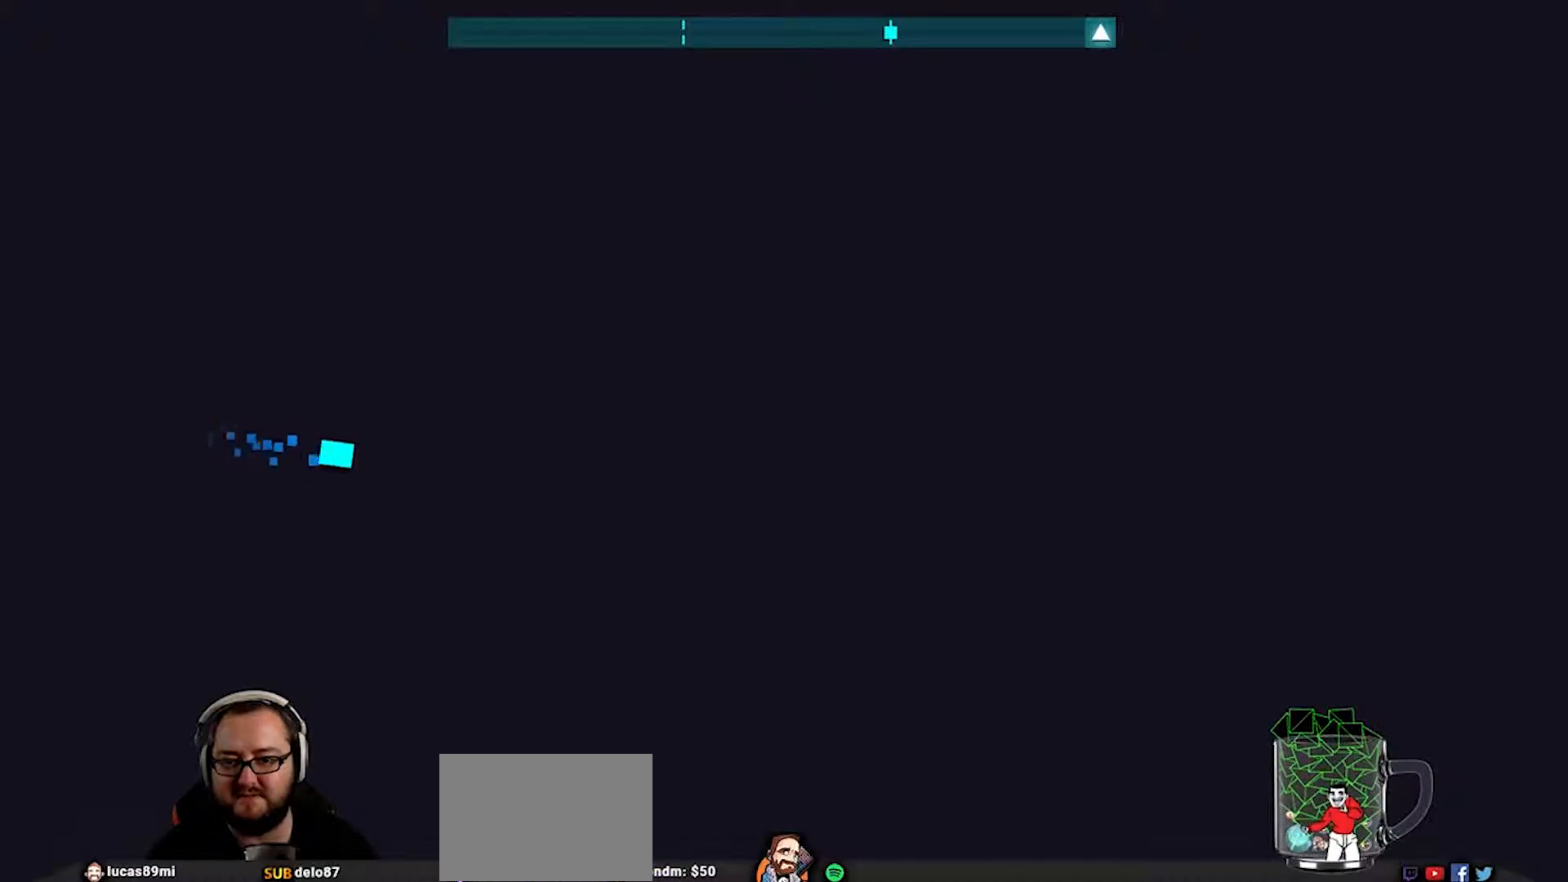
{"buttons": [], "left_stick": "up", "right_stick": "center", "events": [[200, "left_stick", "center"], [400, "left_stick", "up"]]}
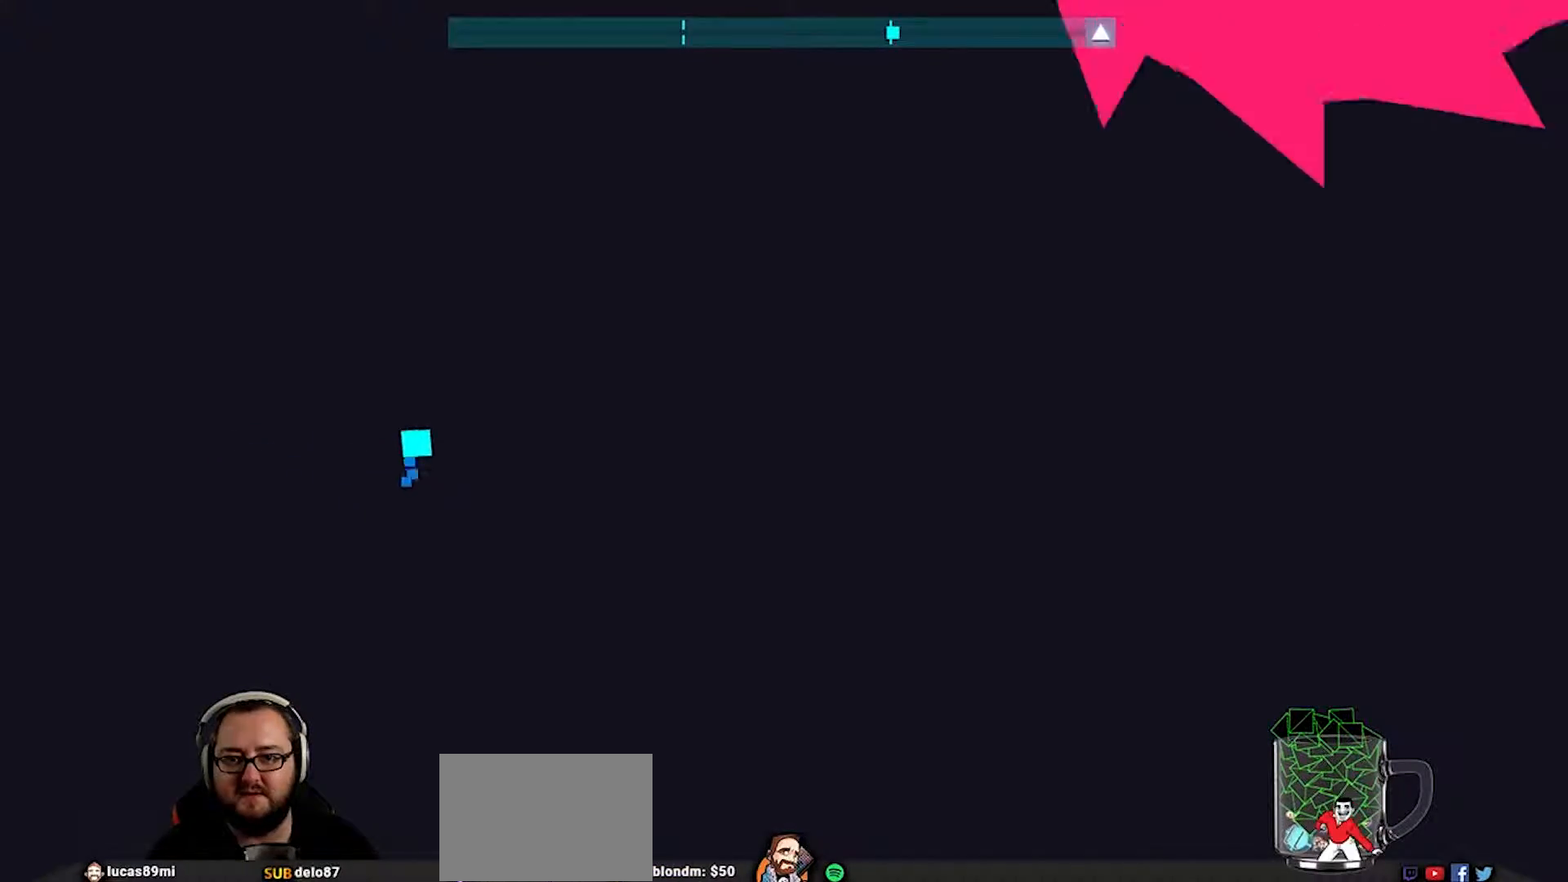
{"buttons": [], "left_stick": "up-left", "right_stick": "center", "events": [[267, "left_stick", "right"], [400, "left_stick", "left"], [500, "left_stick", "up-left"]]}
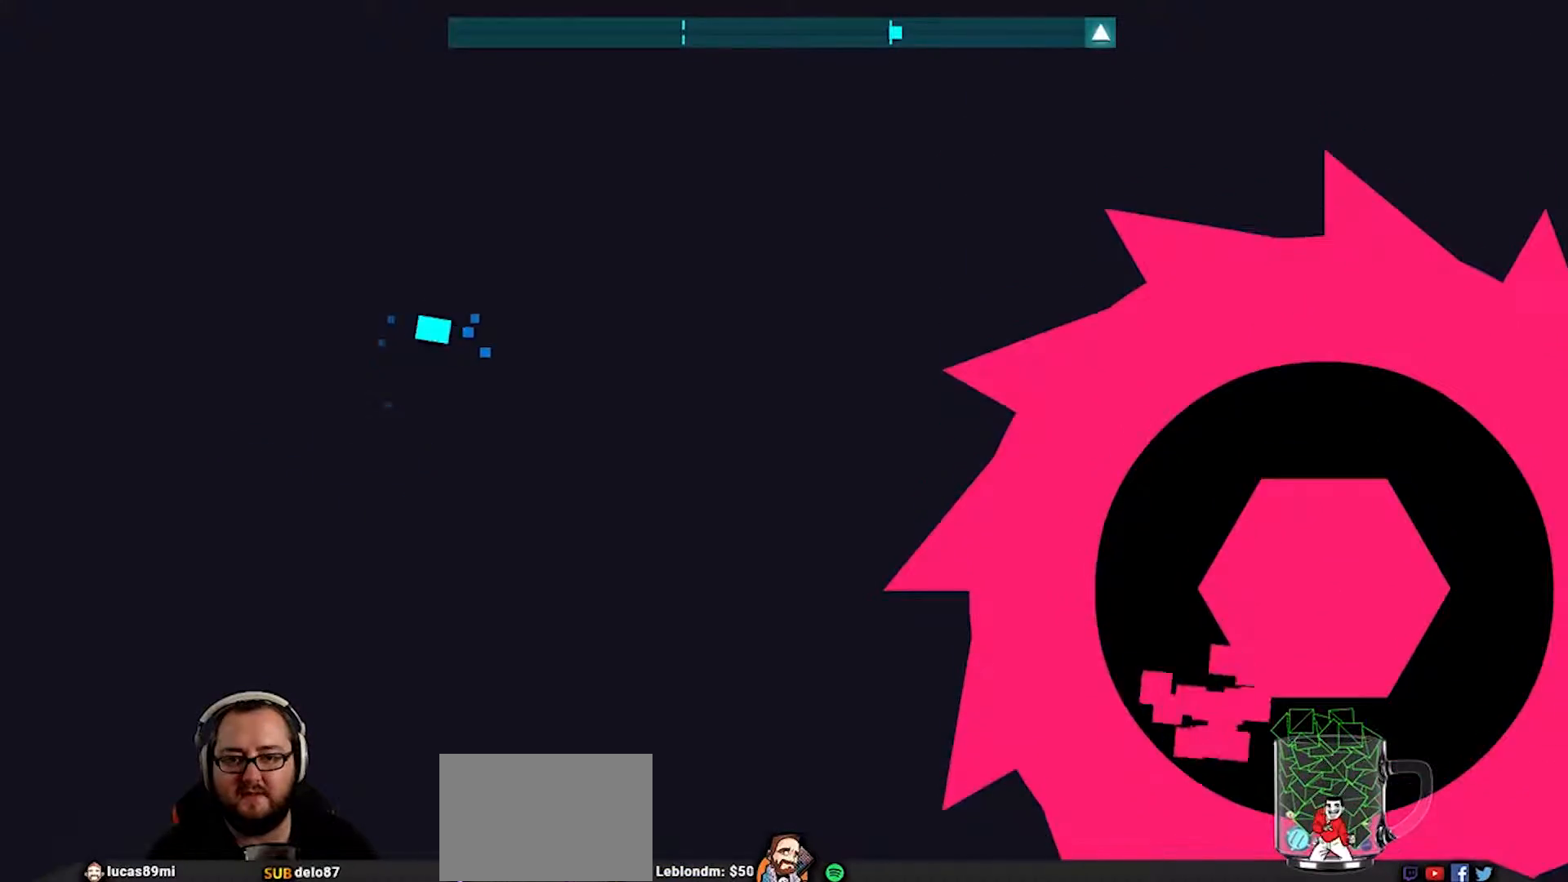
{"buttons": [], "left_stick": "up", "right_stick": "center", "events": [[67, "left_stick", "up"]]}
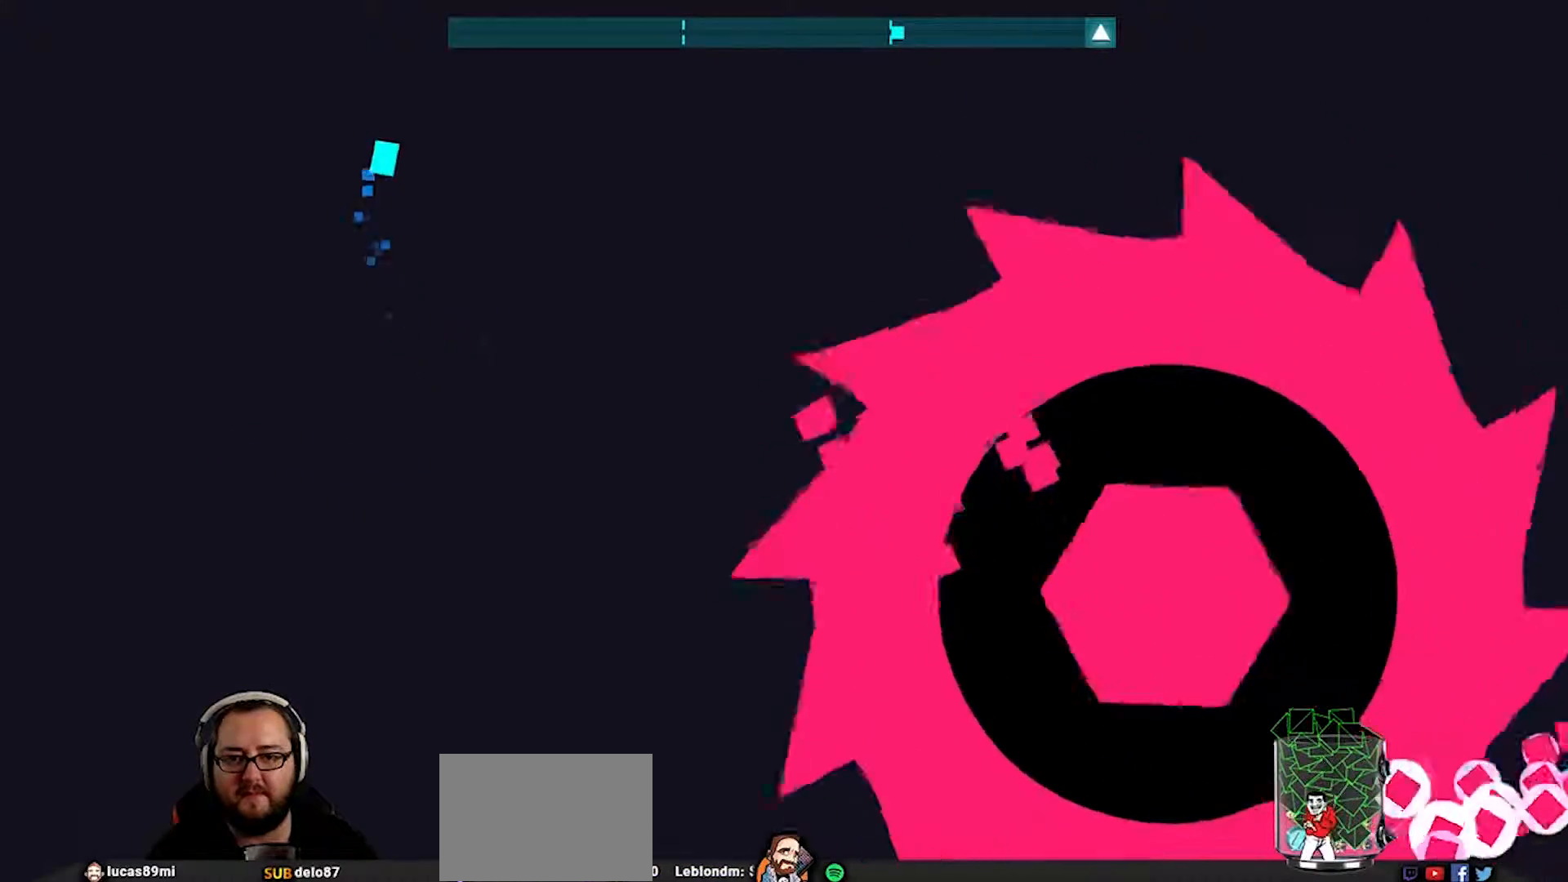
{"buttons": [], "left_stick": "up-right", "right_stick": "center", "events": [[267, "left_stick", "up-right"]]}
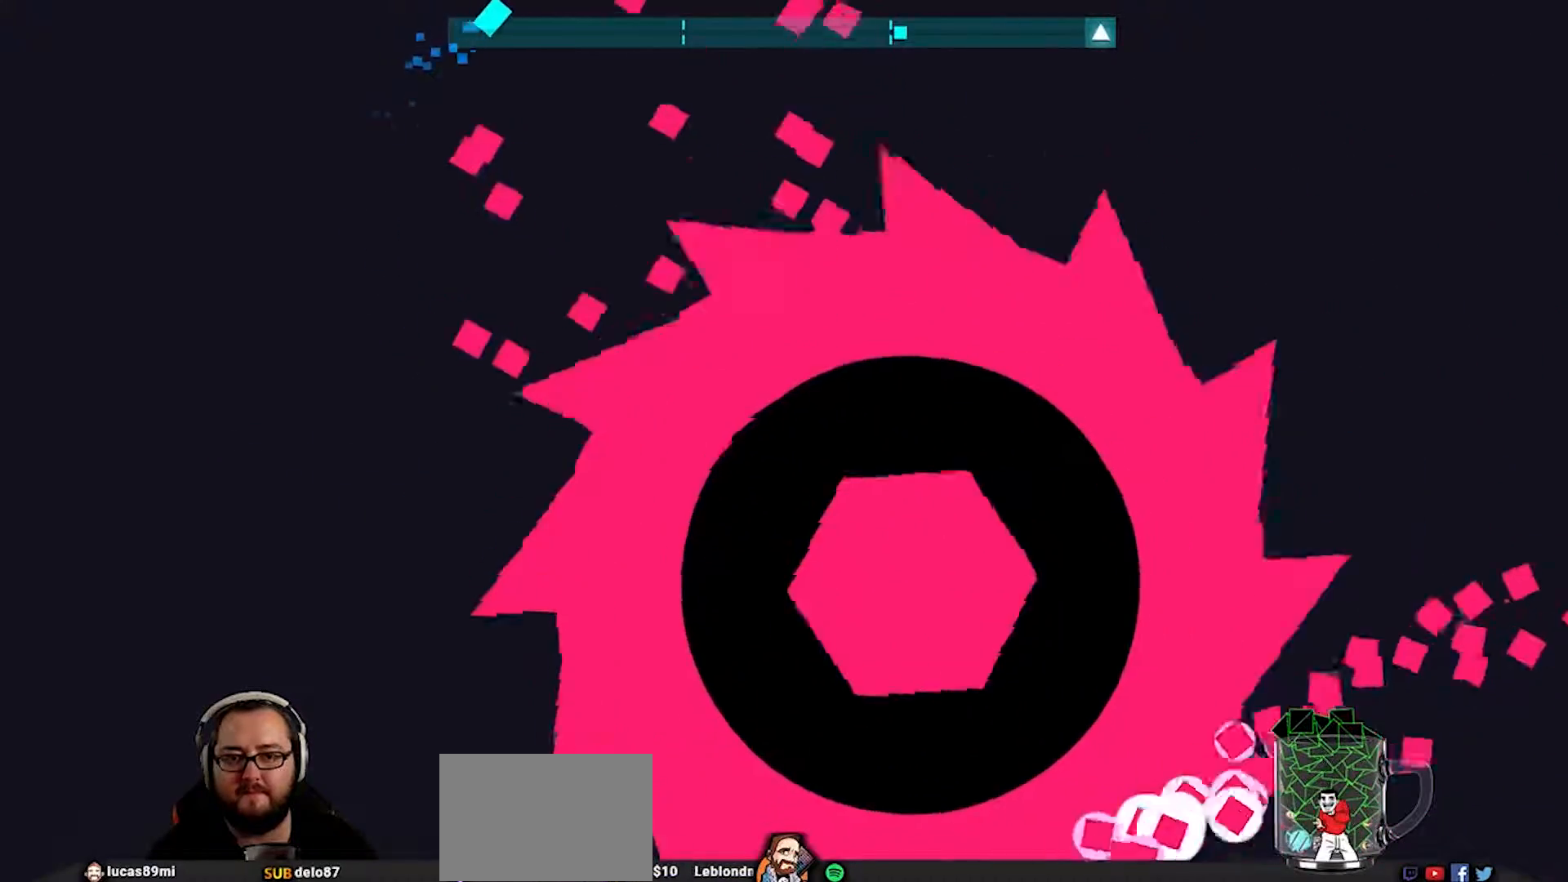
{"buttons": [], "left_stick": "right", "right_stick": "center", "events": [[33, "CROSS", "down"], [33, "left_stick", "right"], [183, "L1", "down"], [350, "L1", "up"], [417, "L1", "down"], [467, "CROSS", "up"], [483, "L1", "up"]]}
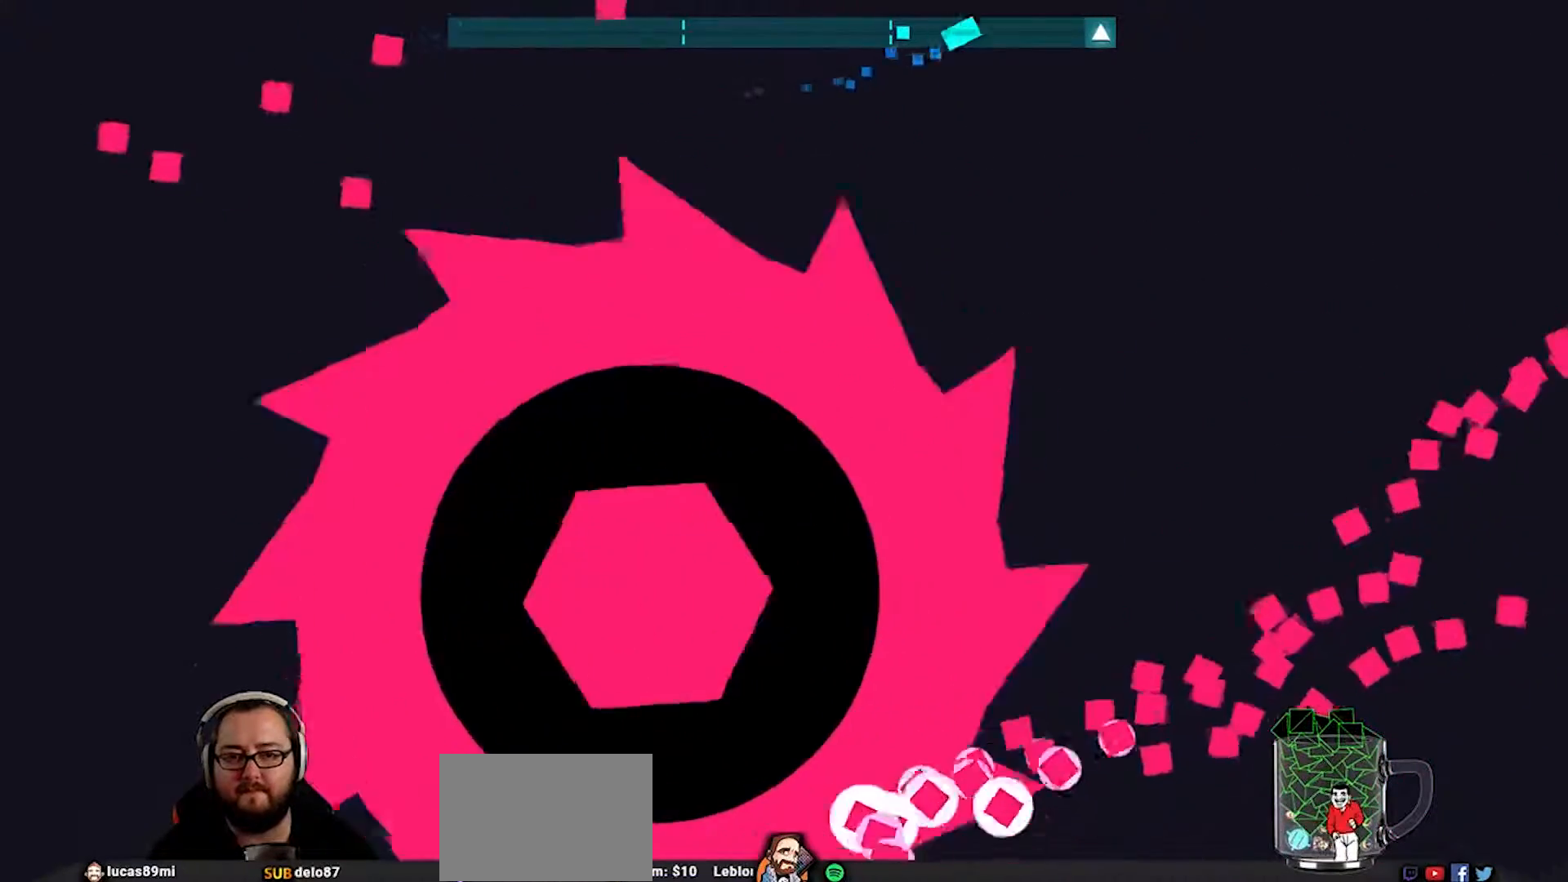
{"buttons": [], "left_stick": "down-left", "right_stick": "center", "events": [[233, "left_stick", "down-left"]]}
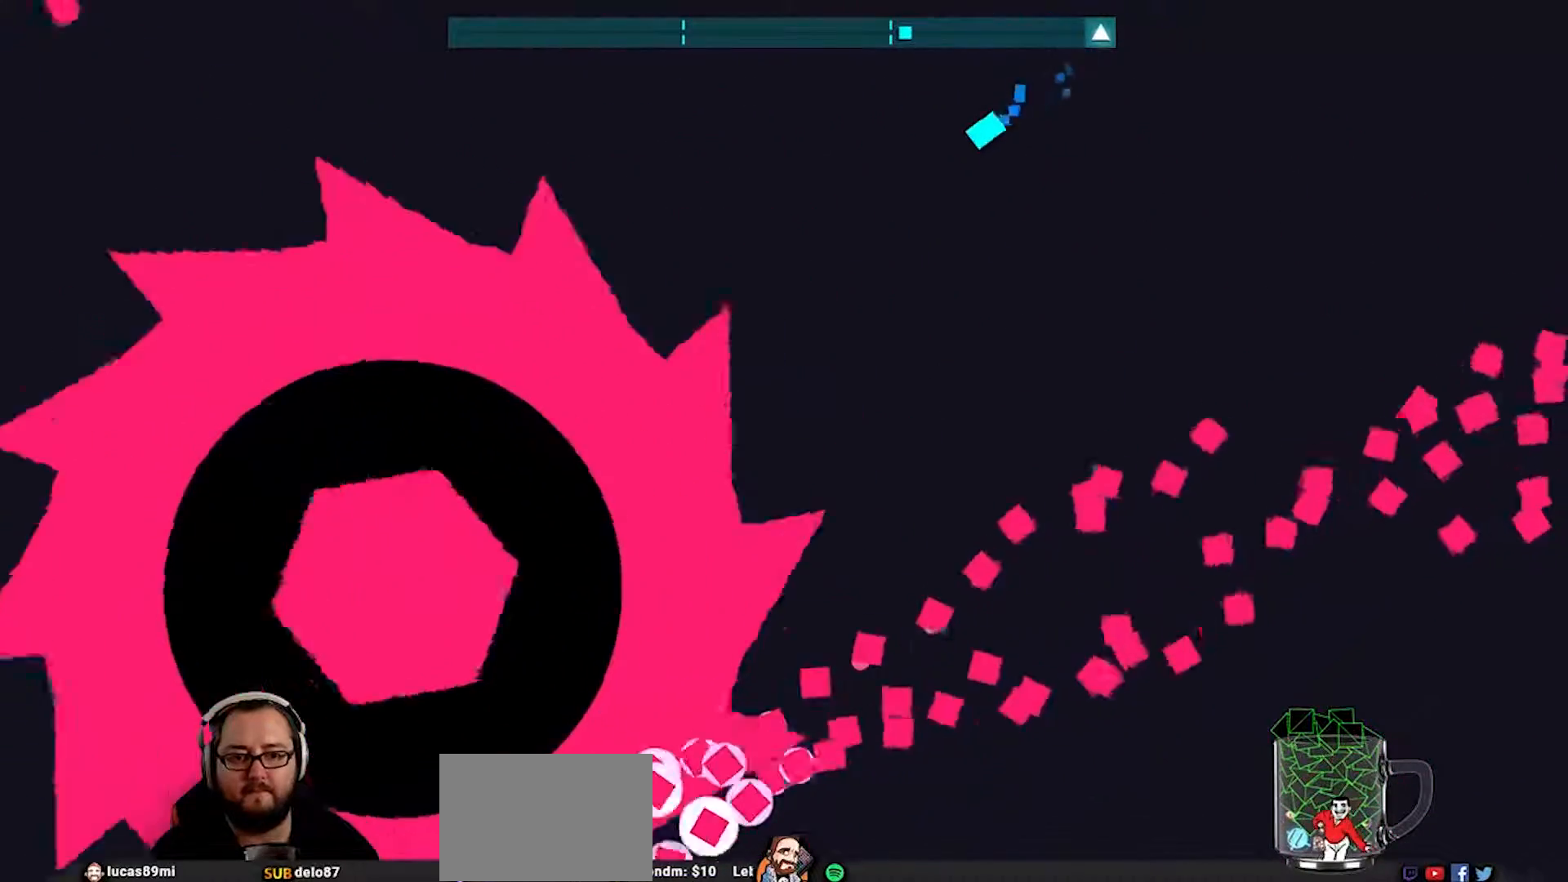
{"buttons": ["CROSS"], "left_stick": "down-right", "right_stick": "center", "events": [[200, "left_stick", "down-right"], [300, "CROSS", "down"]]}
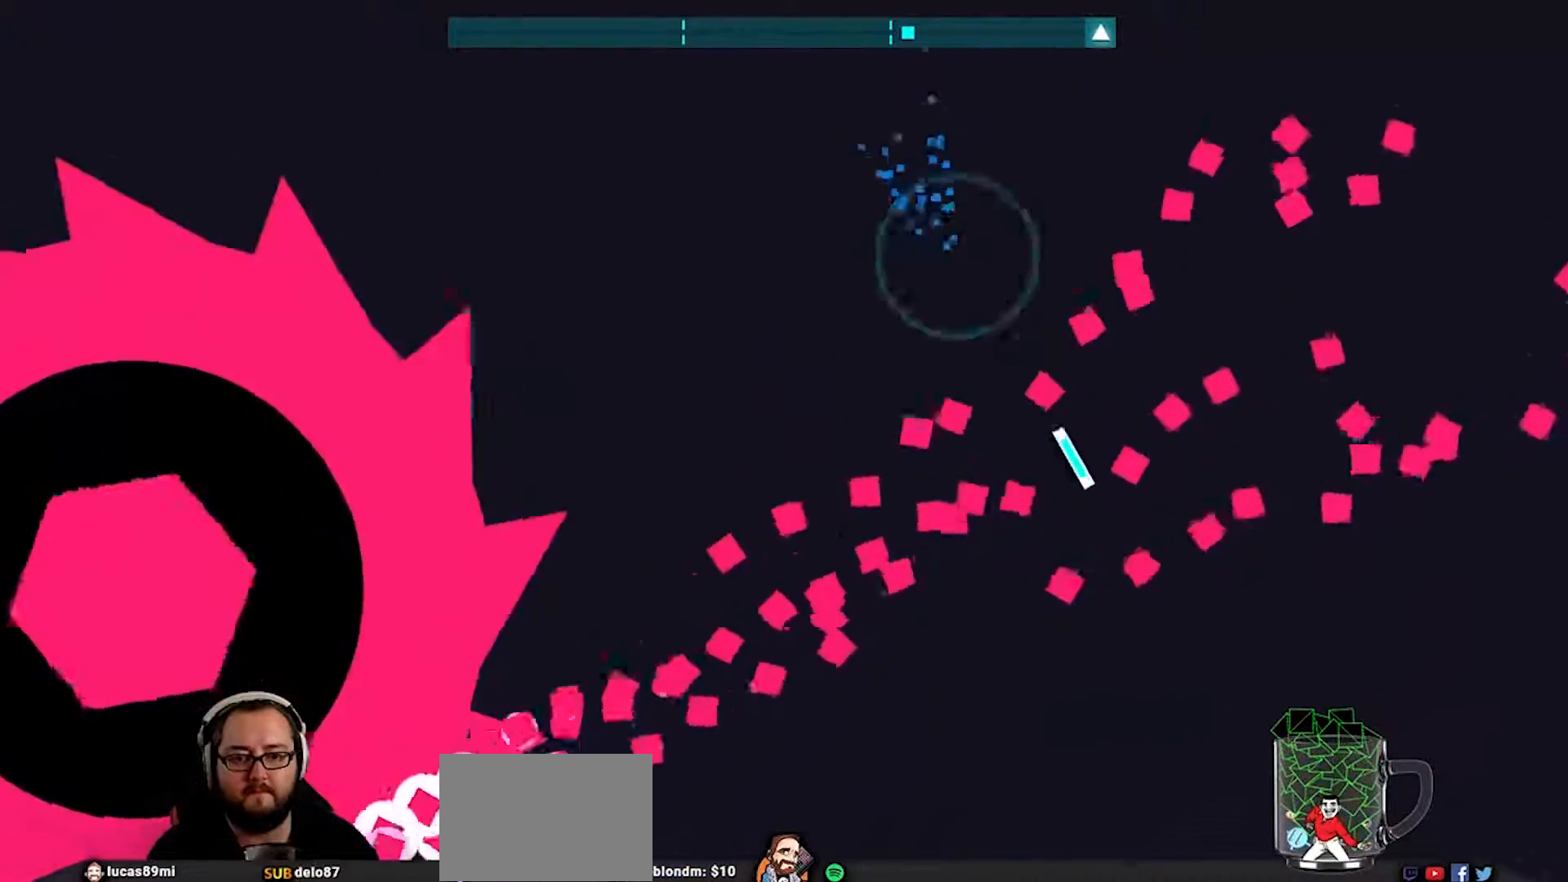
{"buttons": [], "left_stick": "down", "right_stick": "center", "events": [[217, "left_stick", "down"], [333, "CROSS", "up"]]}
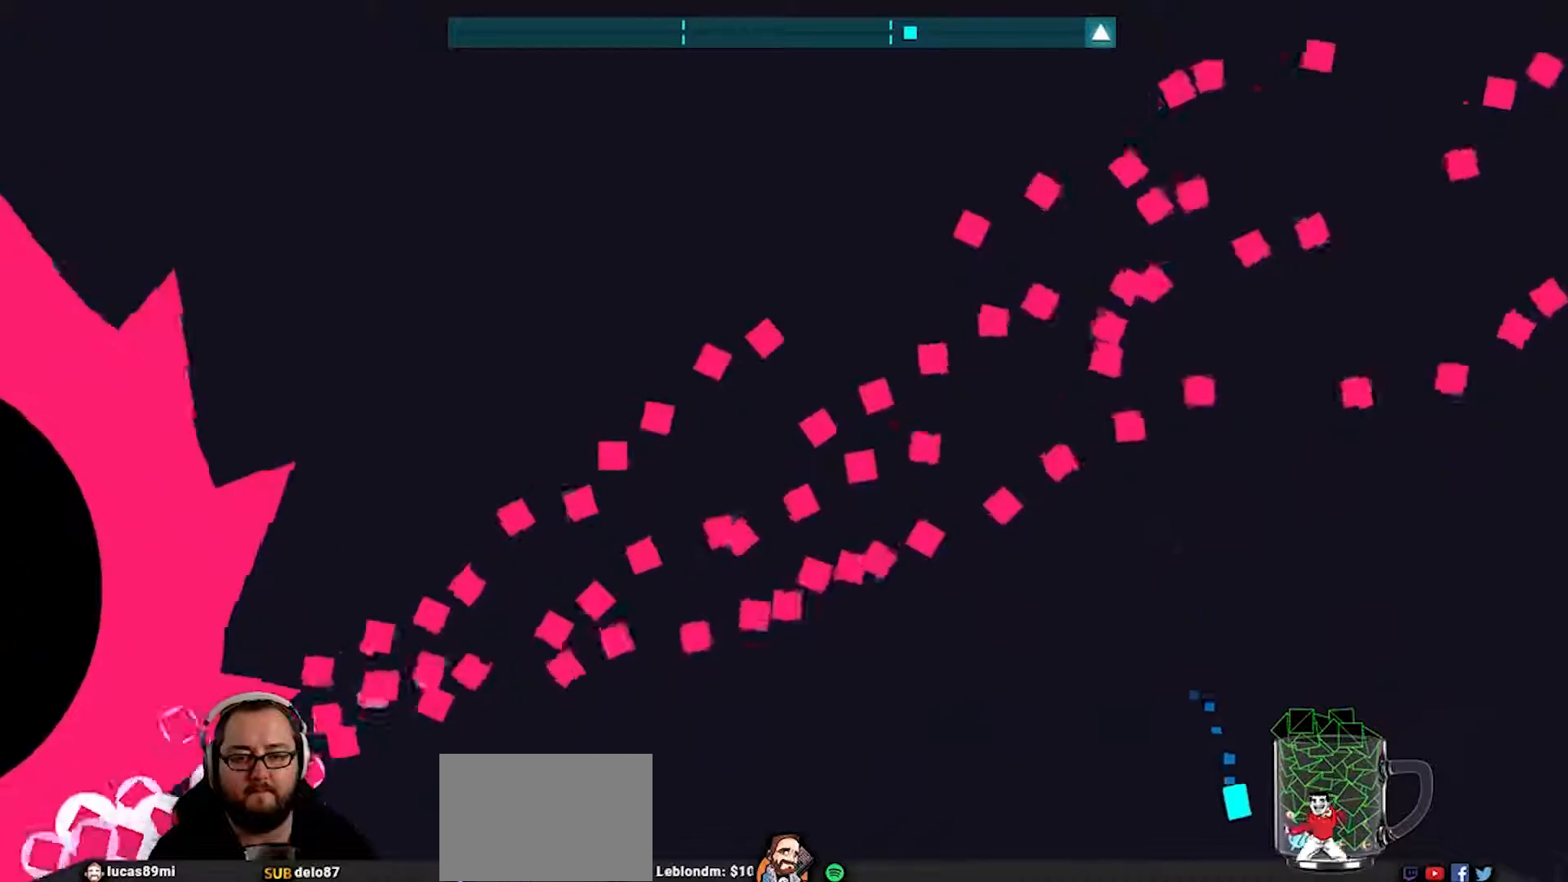
{"buttons": [], "left_stick": "up-left", "right_stick": "center", "events": [[33, "left_stick", "left"], [450, "left_stick", "up-left"]]}
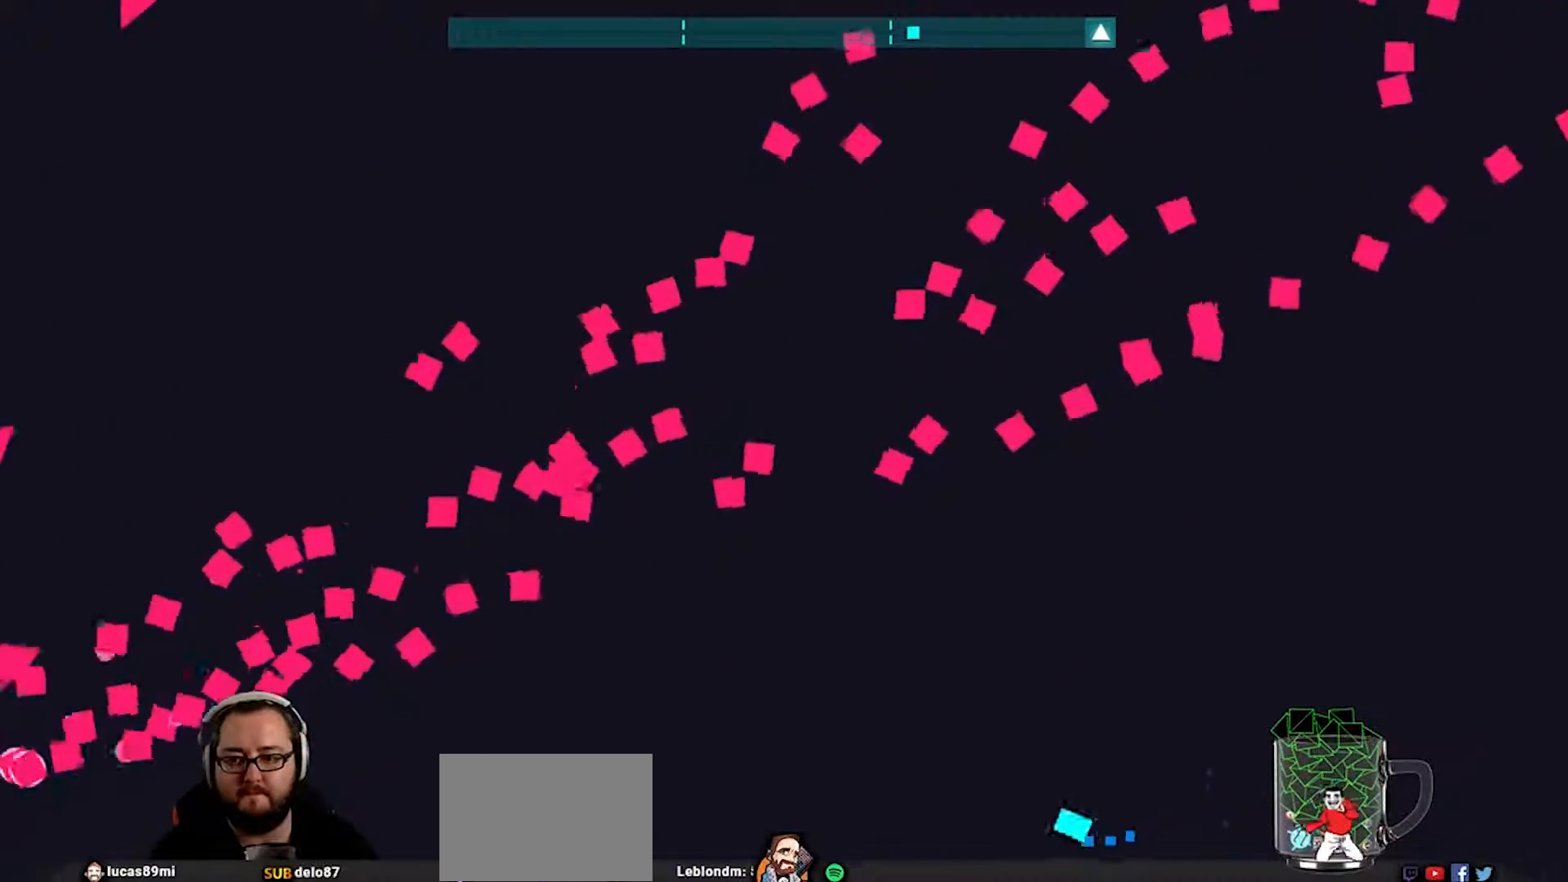
{"buttons": [], "left_stick": "up-right", "right_stick": "center", "events": [[150, "left_stick", "up"], [450, "left_stick", "up-right"]]}
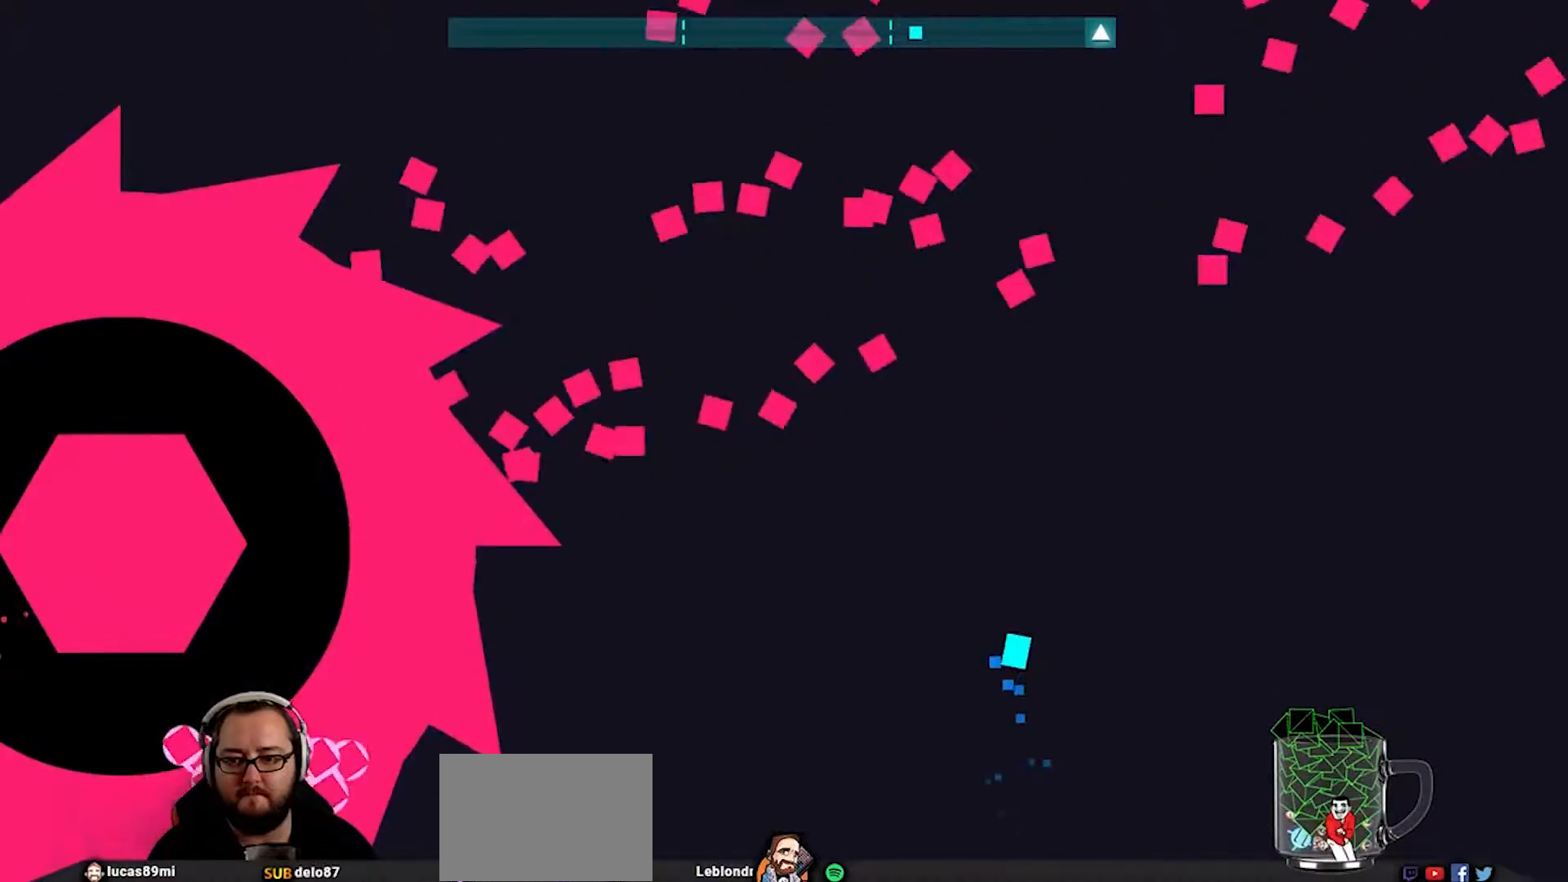
{"buttons": [], "left_stick": "up-right", "right_stick": "center", "events": [[83, "left_stick", "up"], [417, "left_stick", "up-right"]]}
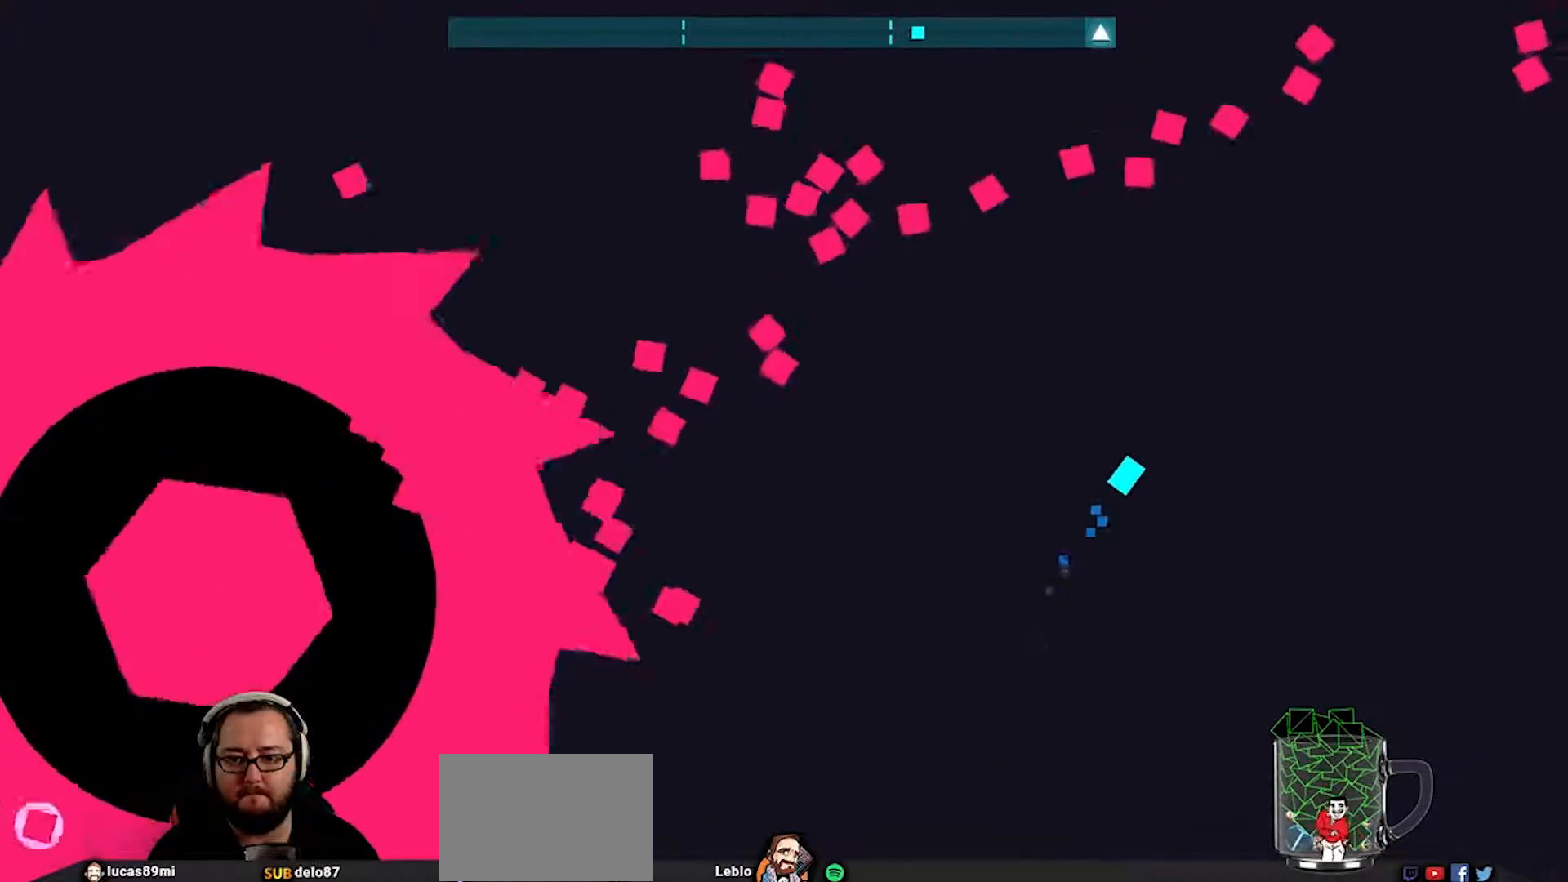
{"buttons": [], "left_stick": "up-right", "right_stick": "center", "events": []}
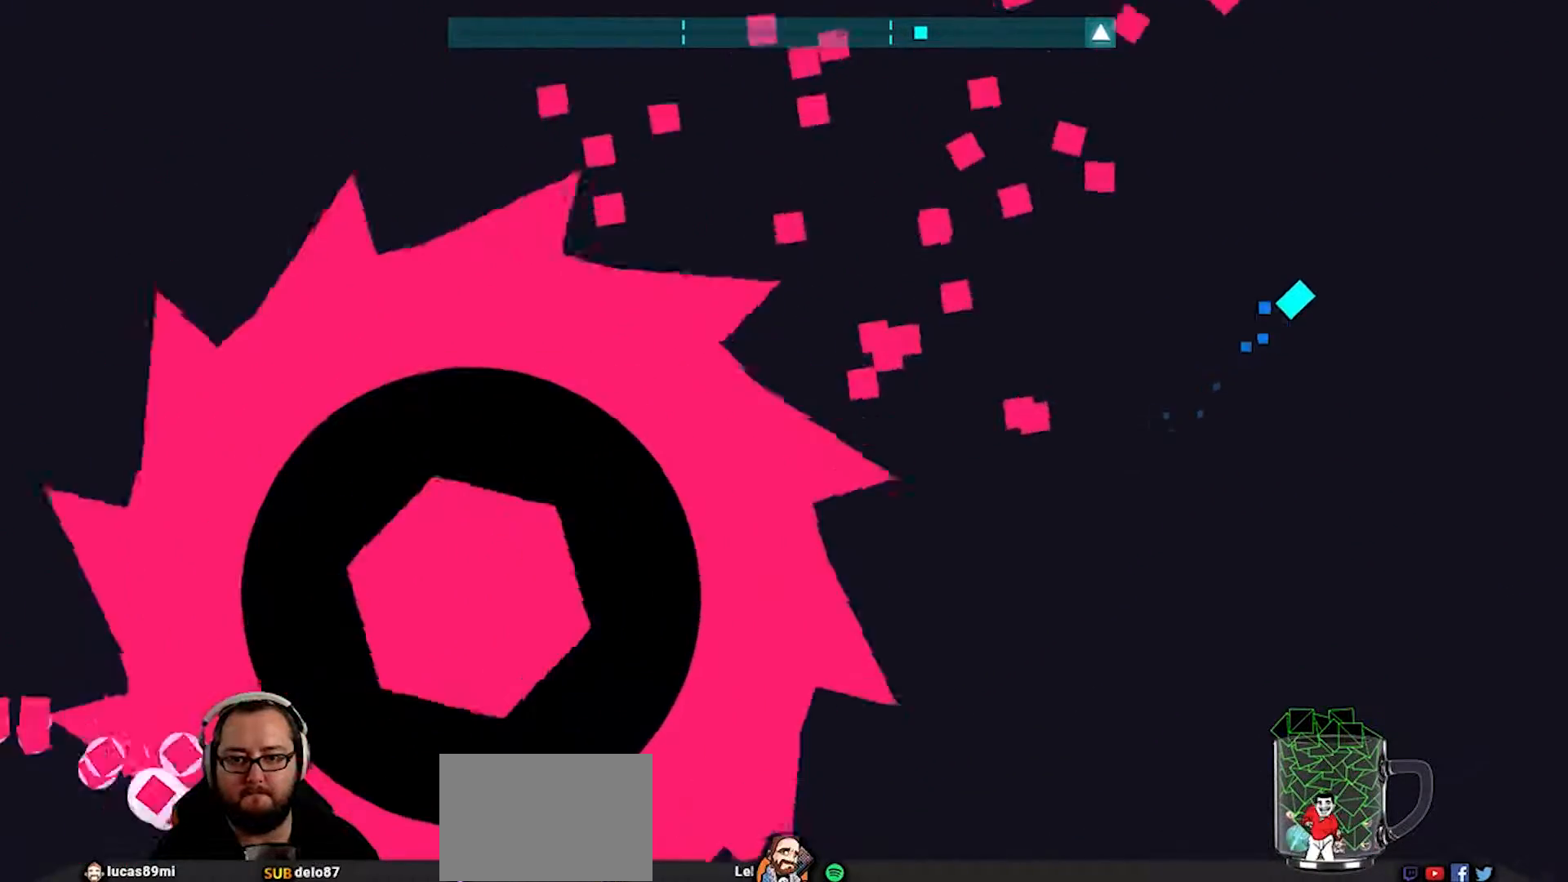
{"buttons": ["CROSS"], "left_stick": "left", "right_stick": "center", "events": [[283, "left_stick", "up-left"], [367, "left_stick", "left"], [383, "CROSS", "down"]]}
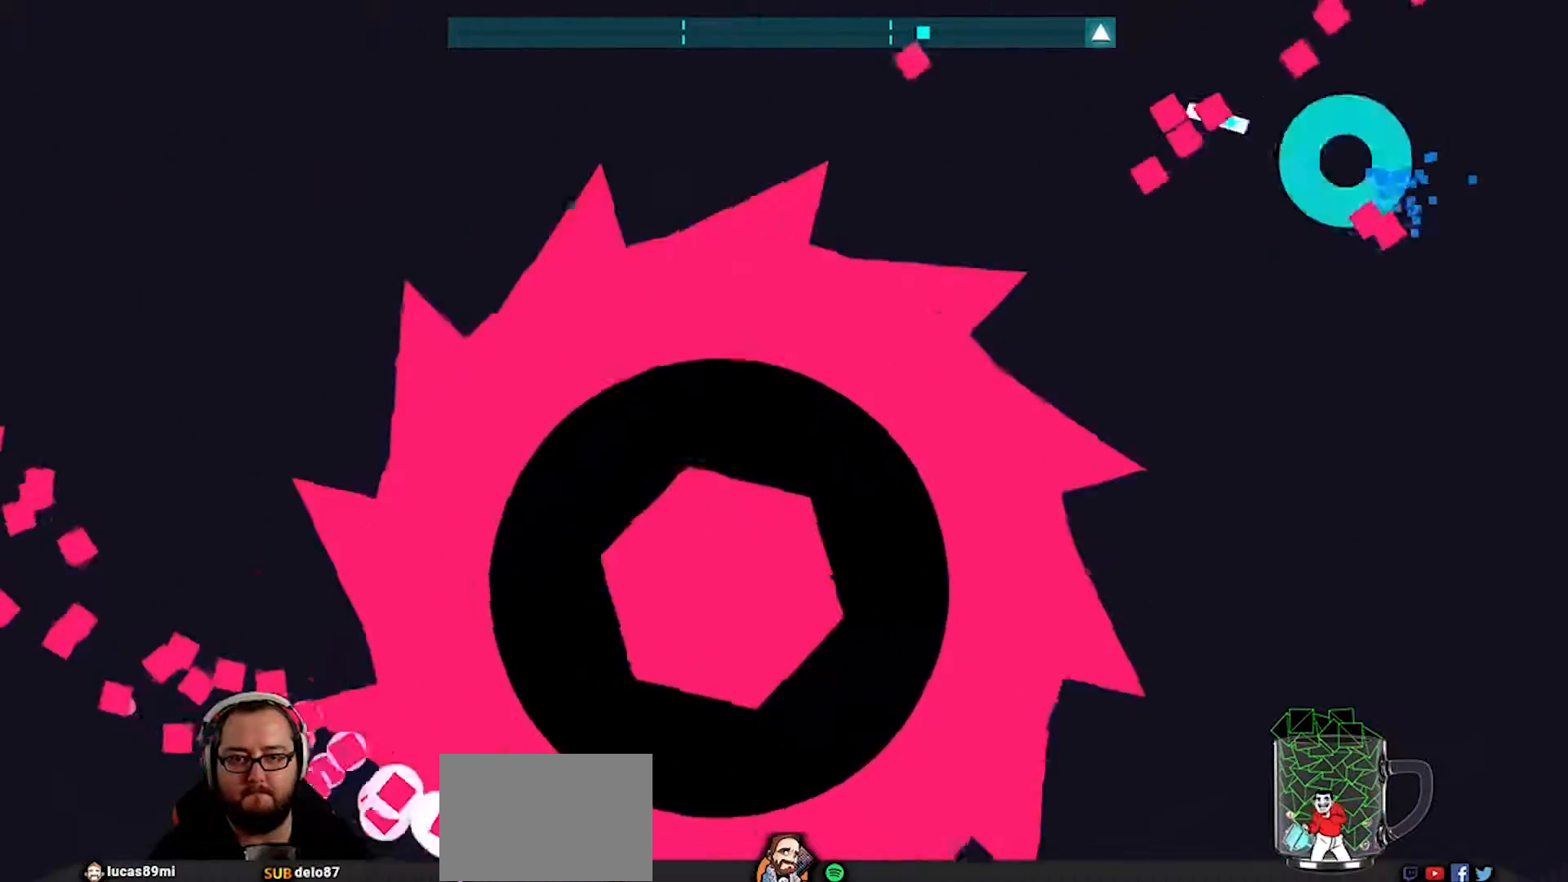
{"buttons": [], "left_stick": "left", "right_stick": "center", "events": [[50, "R2", "down"], [100, "R2", "up"], [183, "CROSS", "up"]]}
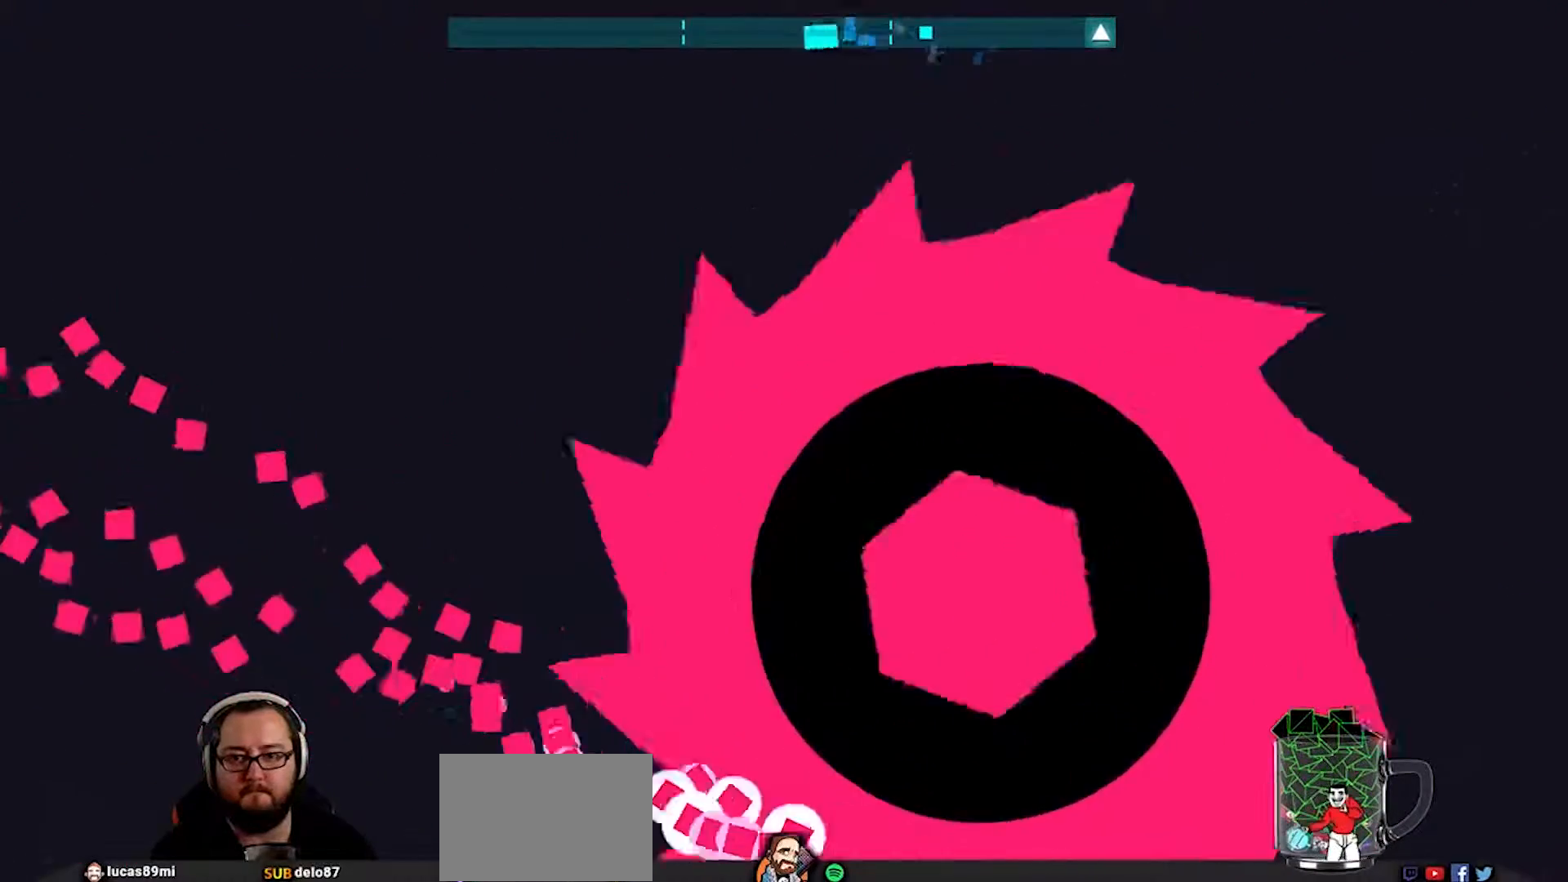
{"buttons": [], "left_stick": "down-right", "right_stick": "center", "events": [[150, "left_stick", "center"], [317, "left_stick", "down-right"]]}
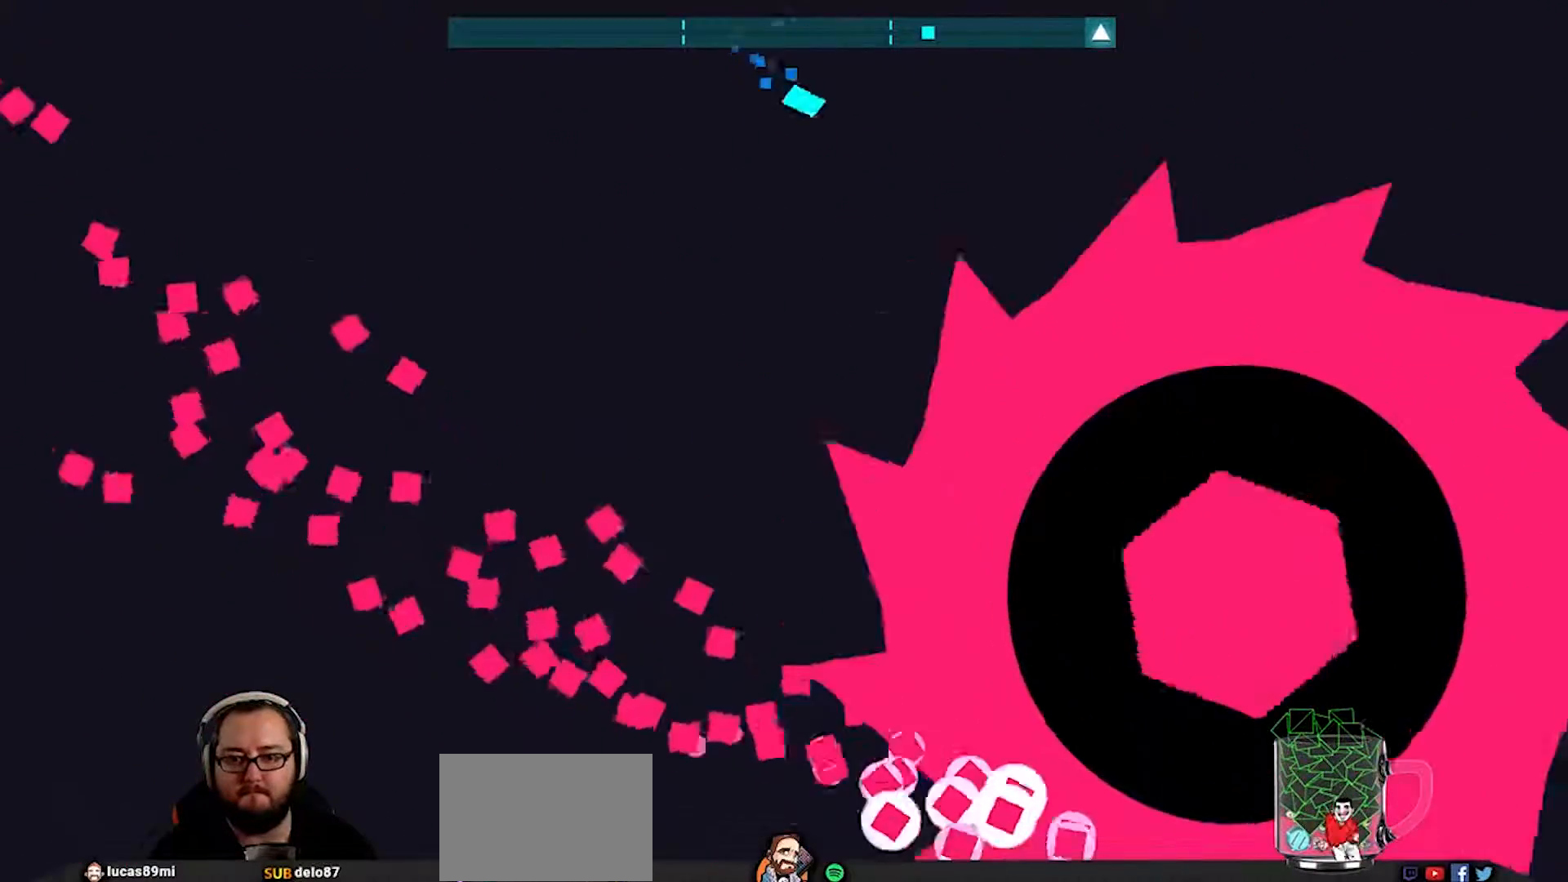
{"buttons": ["CROSS"], "left_stick": "down-left", "right_stick": "center", "events": [[183, "left_stick", "down"], [450, "left_stick", "down-left"], [483, "CROSS", "down"]]}
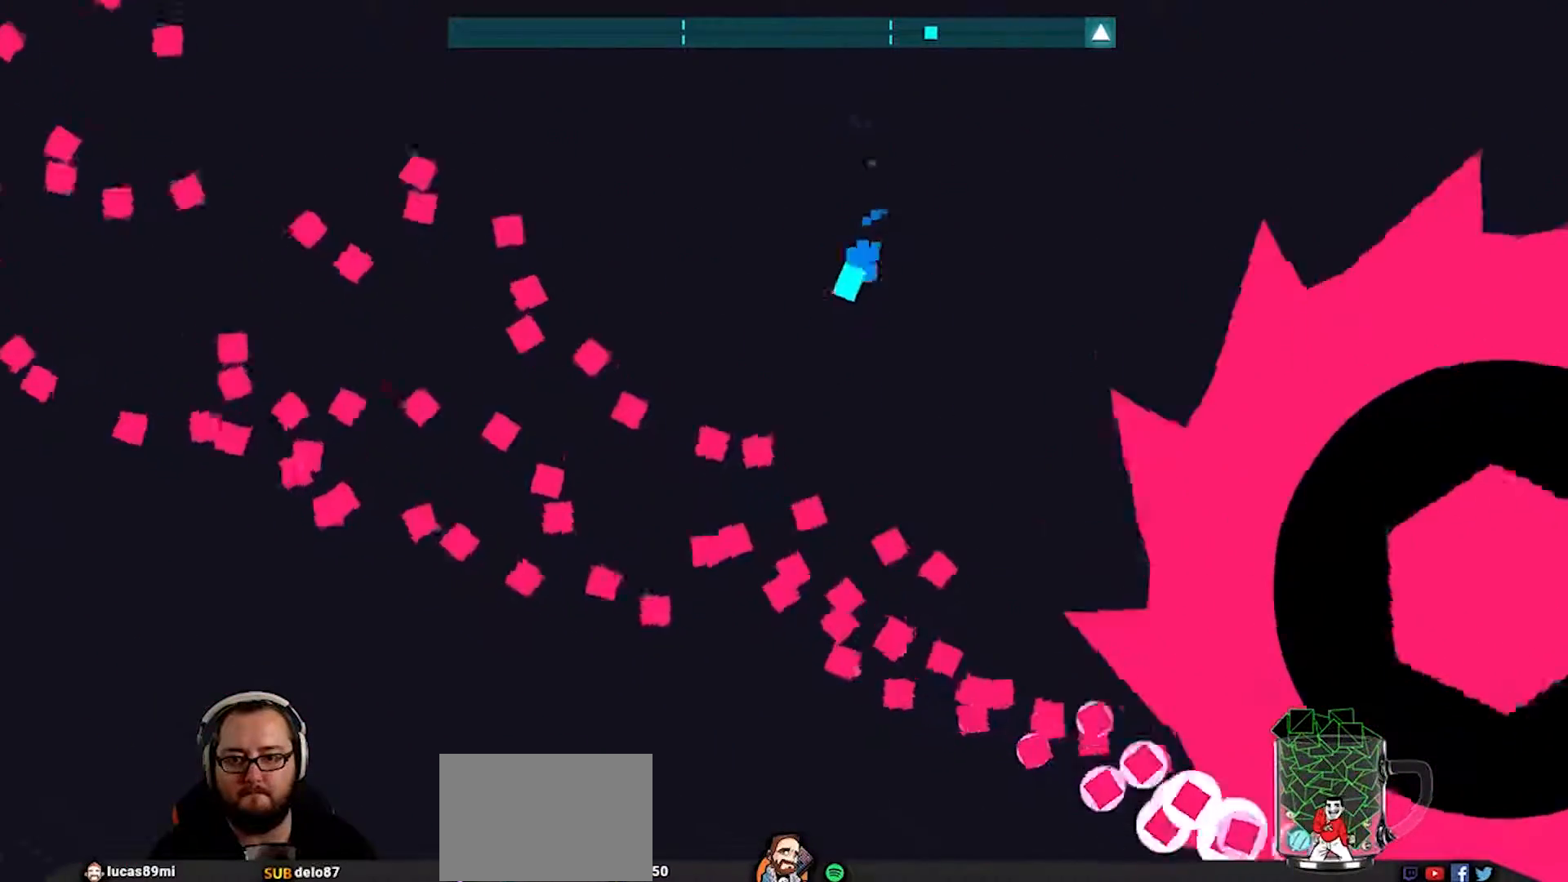
{"buttons": [], "left_stick": "down-left", "right_stick": "center", "events": [[417, "CROSS", "up"]]}
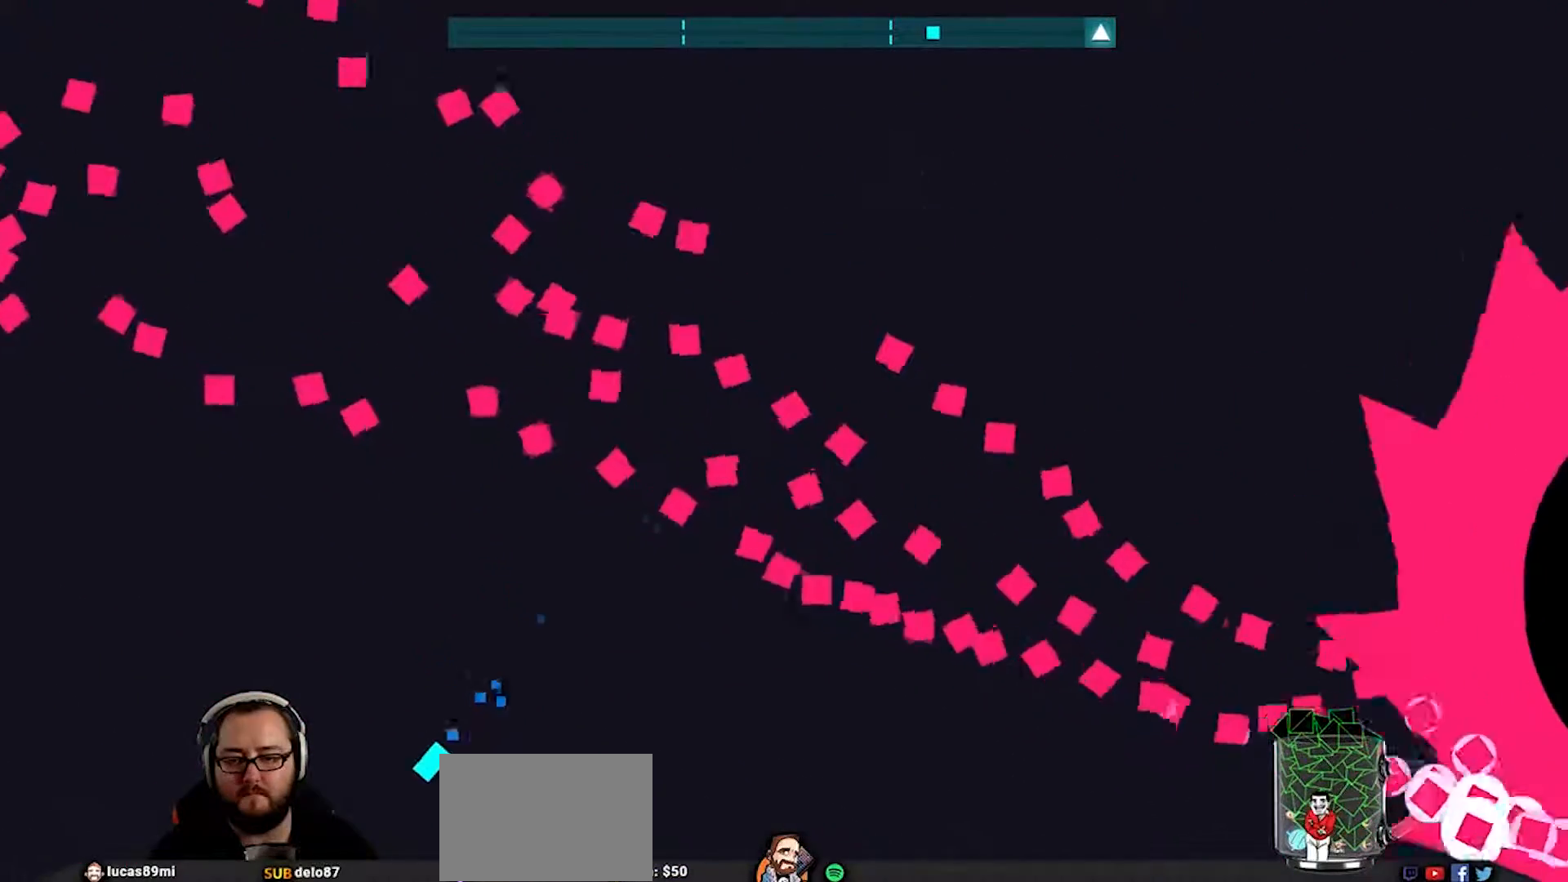
{"buttons": [], "left_stick": "up", "right_stick": "center", "events": [[17, "left_stick", "down-right"], [183, "left_stick", "up-right"], [317, "left_stick", "up"]]}